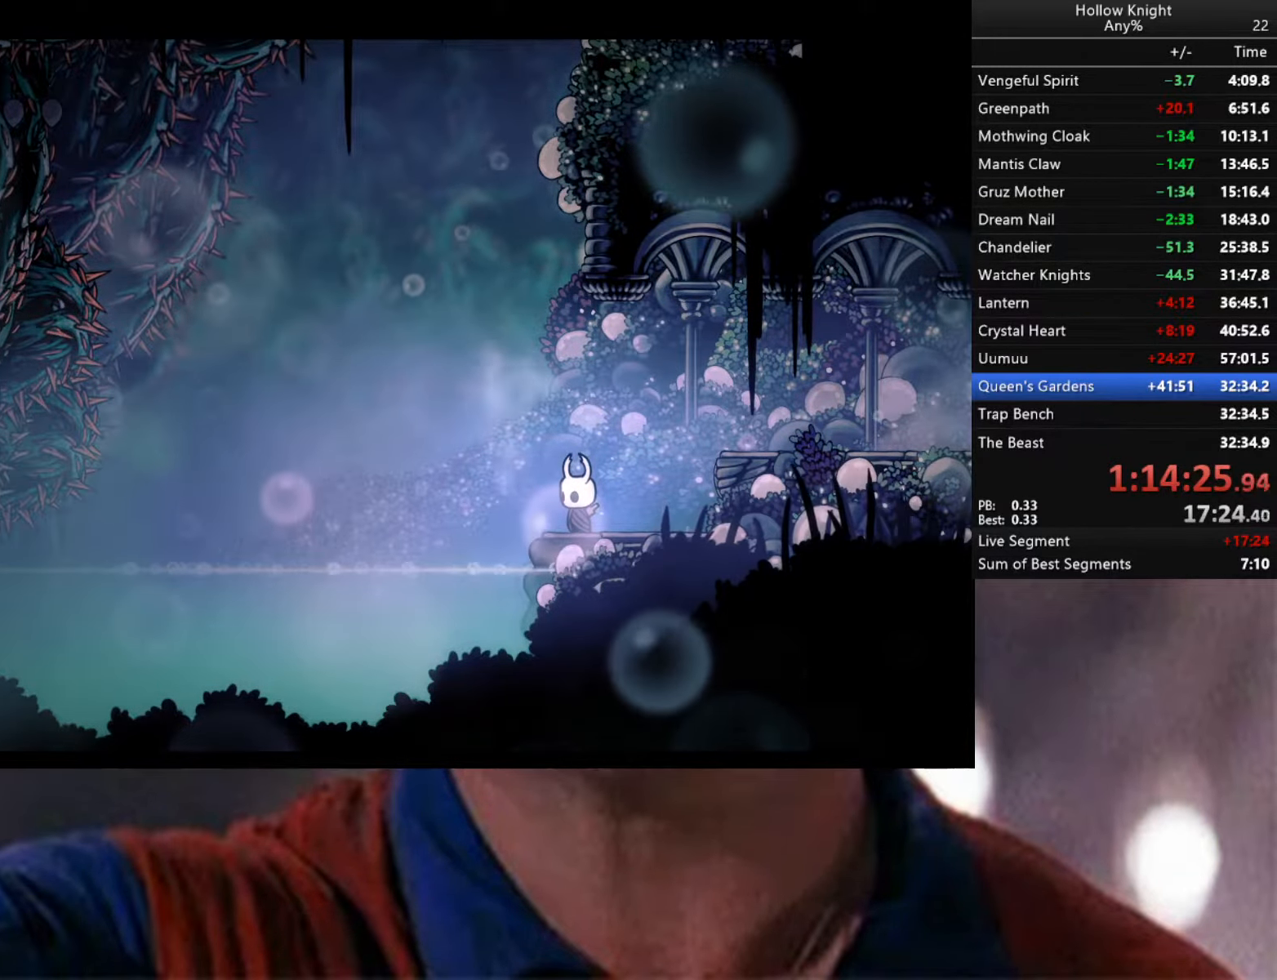
Gameplay with a controller (Xbox layout); each line is a JSON object with the inputs held at the frame after it. "events" lists button and stick changes between this image and that frame as [ms after this image, input, new state], when the widget could be followed in between.
{"buttons": [], "left_stick": "center", "right_stick": "center", "events": []}
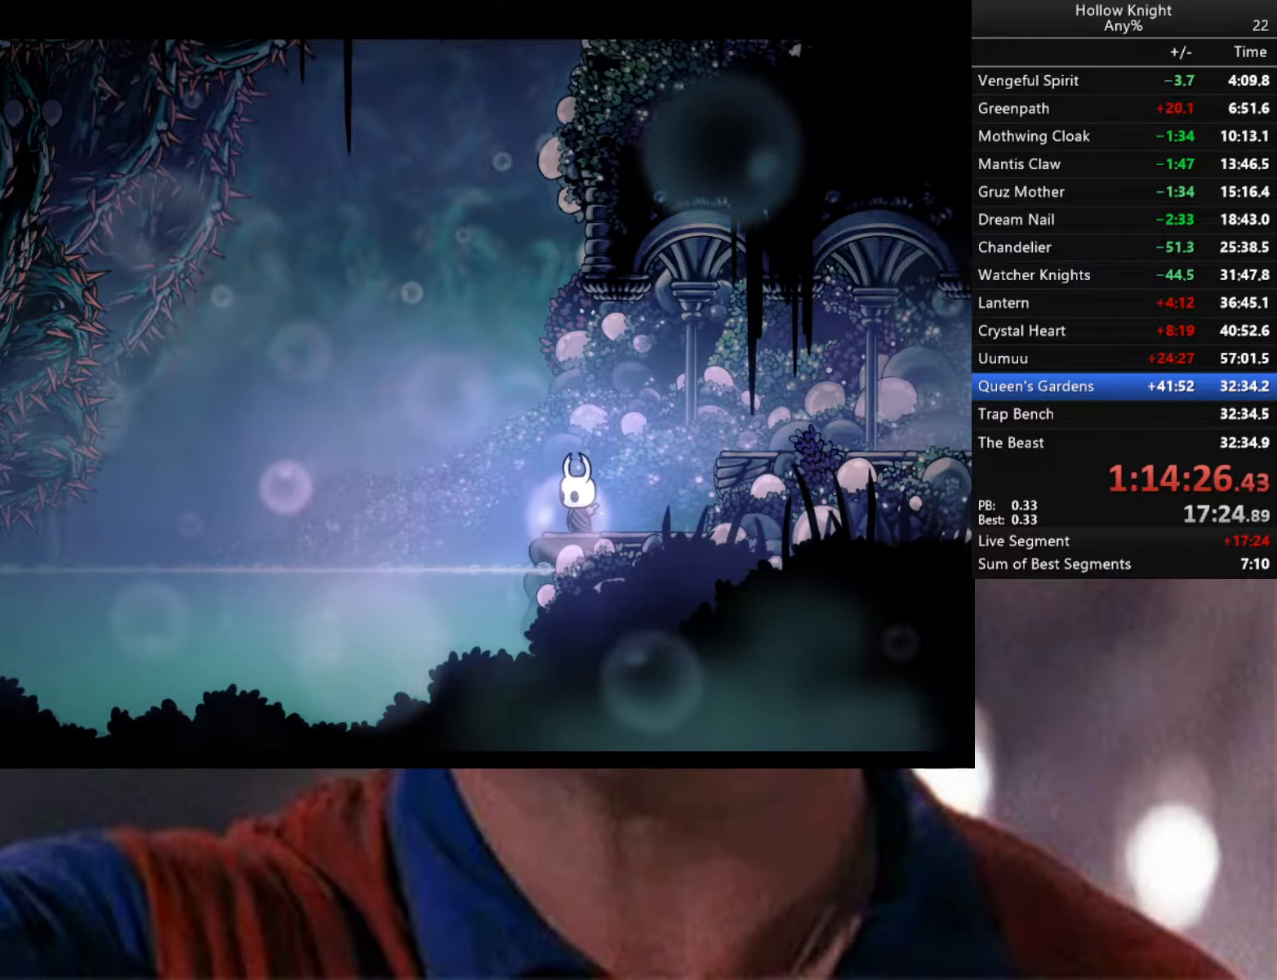
{"buttons": [], "left_stick": "center", "right_stick": "center", "events": []}
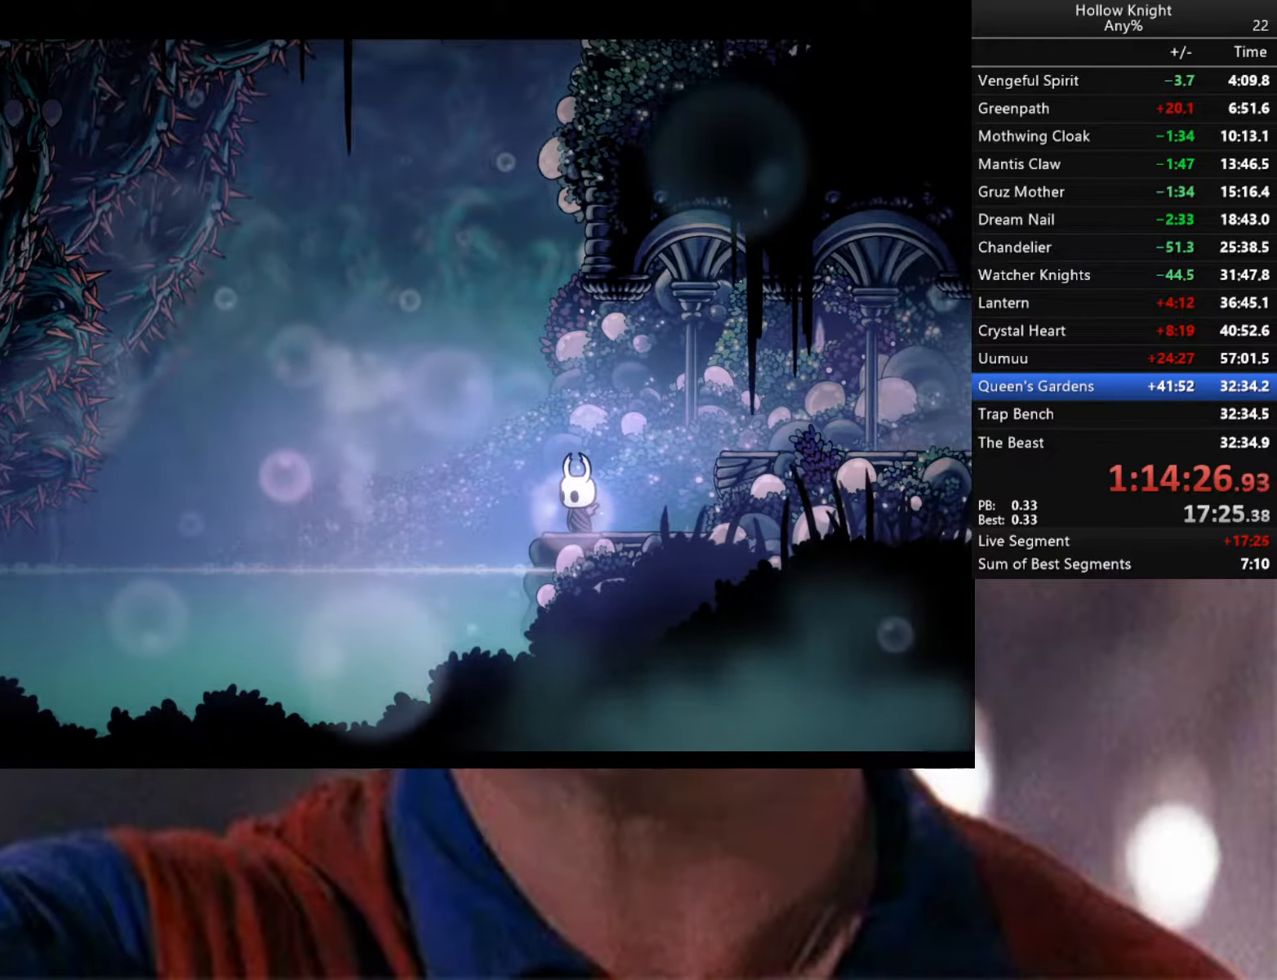
{"buttons": [], "left_stick": "center", "right_stick": "center", "events": []}
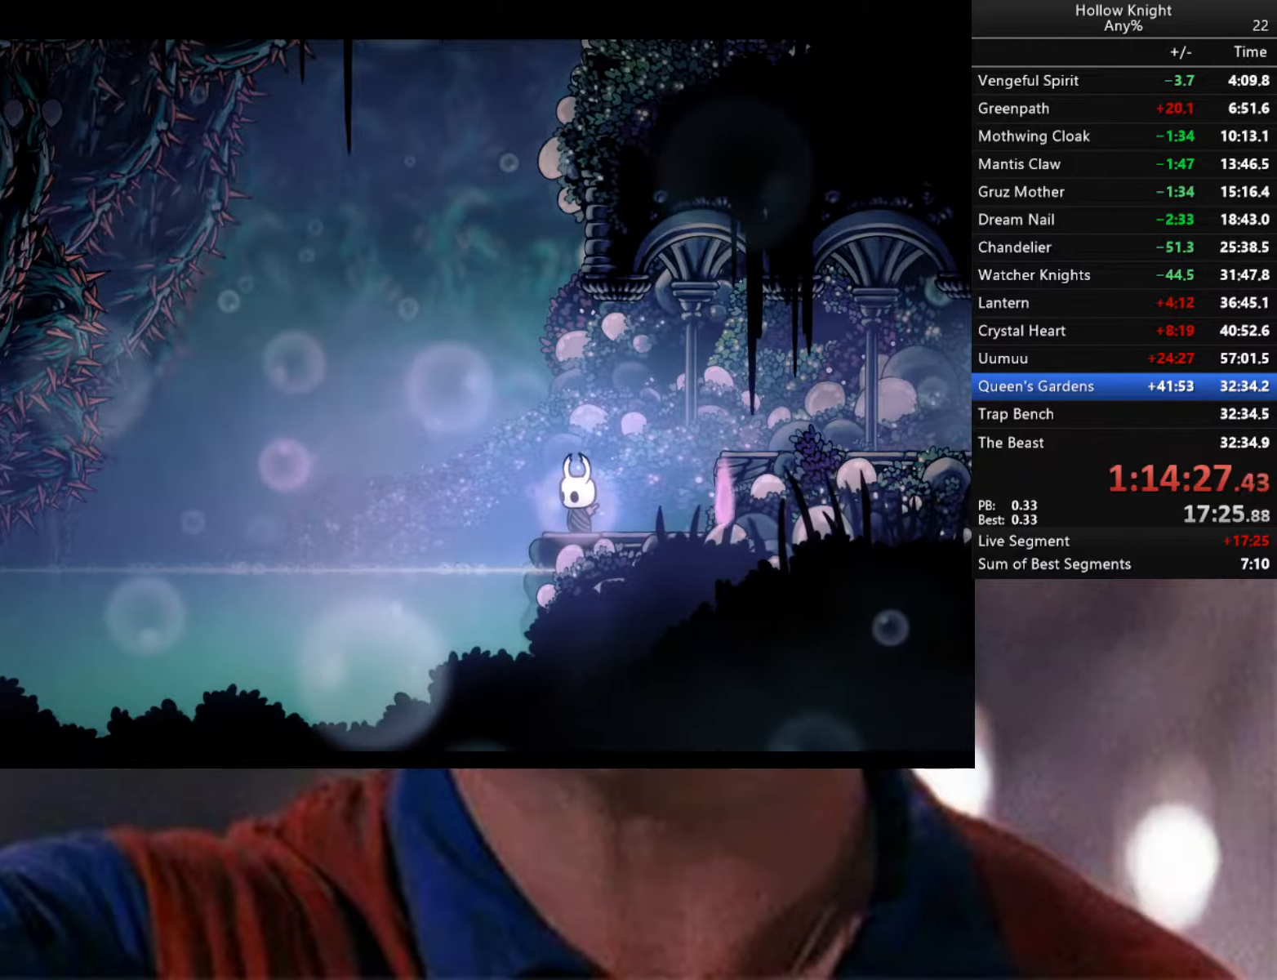
{"buttons": [], "left_stick": "center", "right_stick": "center", "events": []}
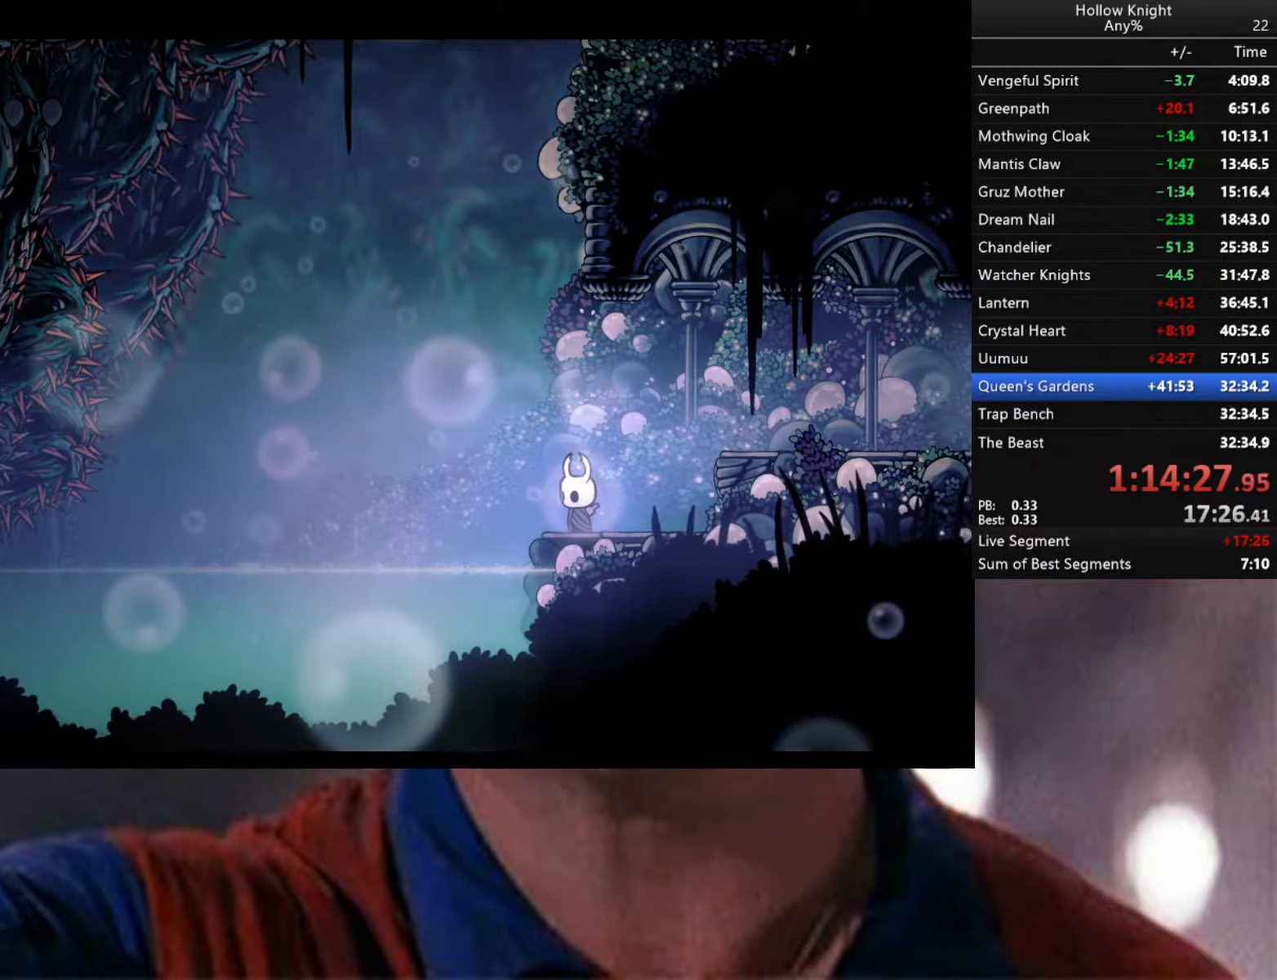
{"buttons": [], "left_stick": "center", "right_stick": "center", "events": []}
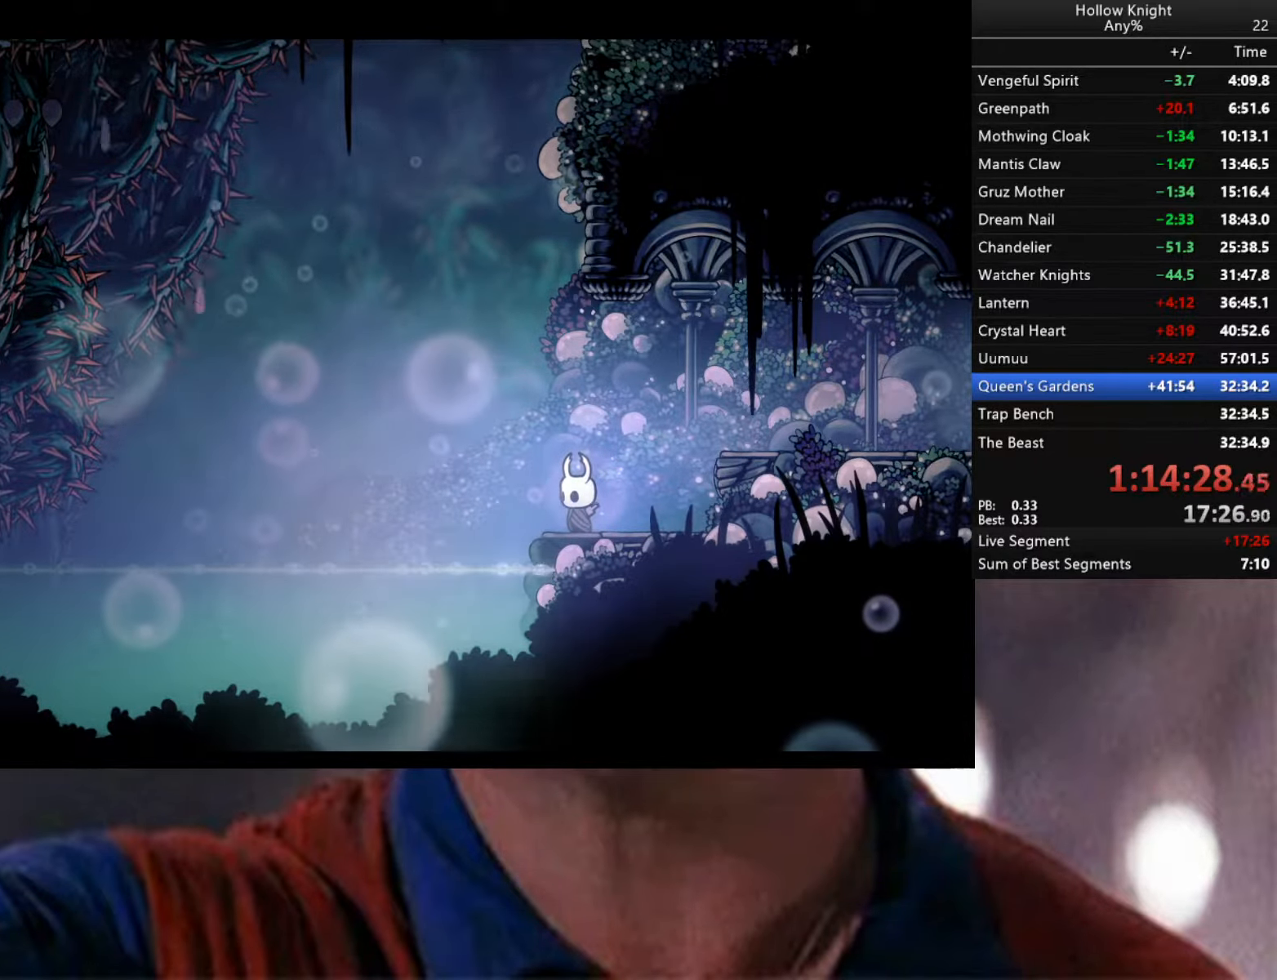
{"buttons": [], "left_stick": "left", "right_stick": "center", "events": [[417, "left_stick", "left"]]}
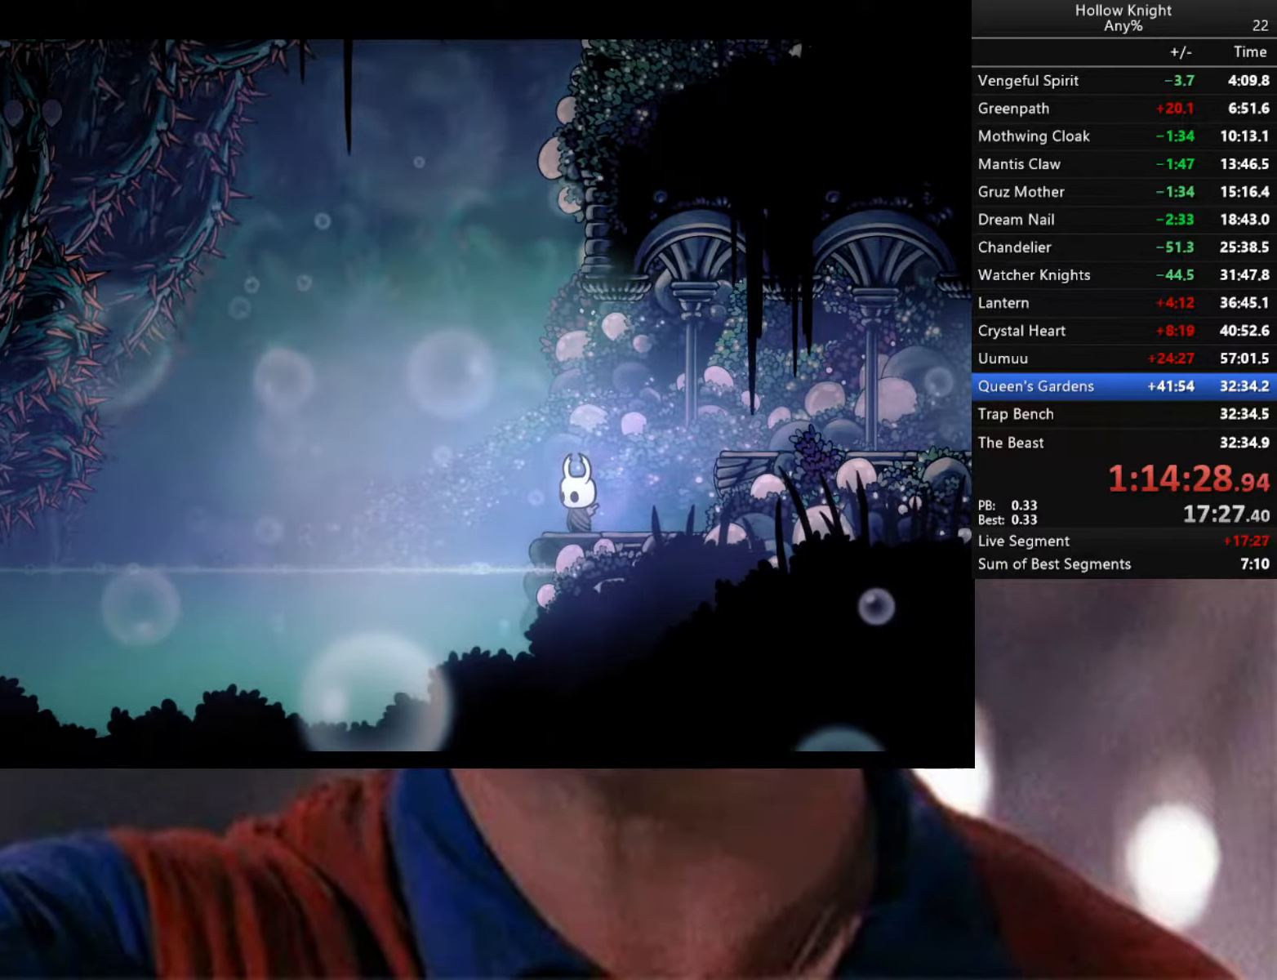
{"buttons": ["A"], "left_stick": "right", "right_stick": "center", "events": [[17, "left_stick", "center"], [333, "left_stick", "right"], [483, "A", "down"]]}
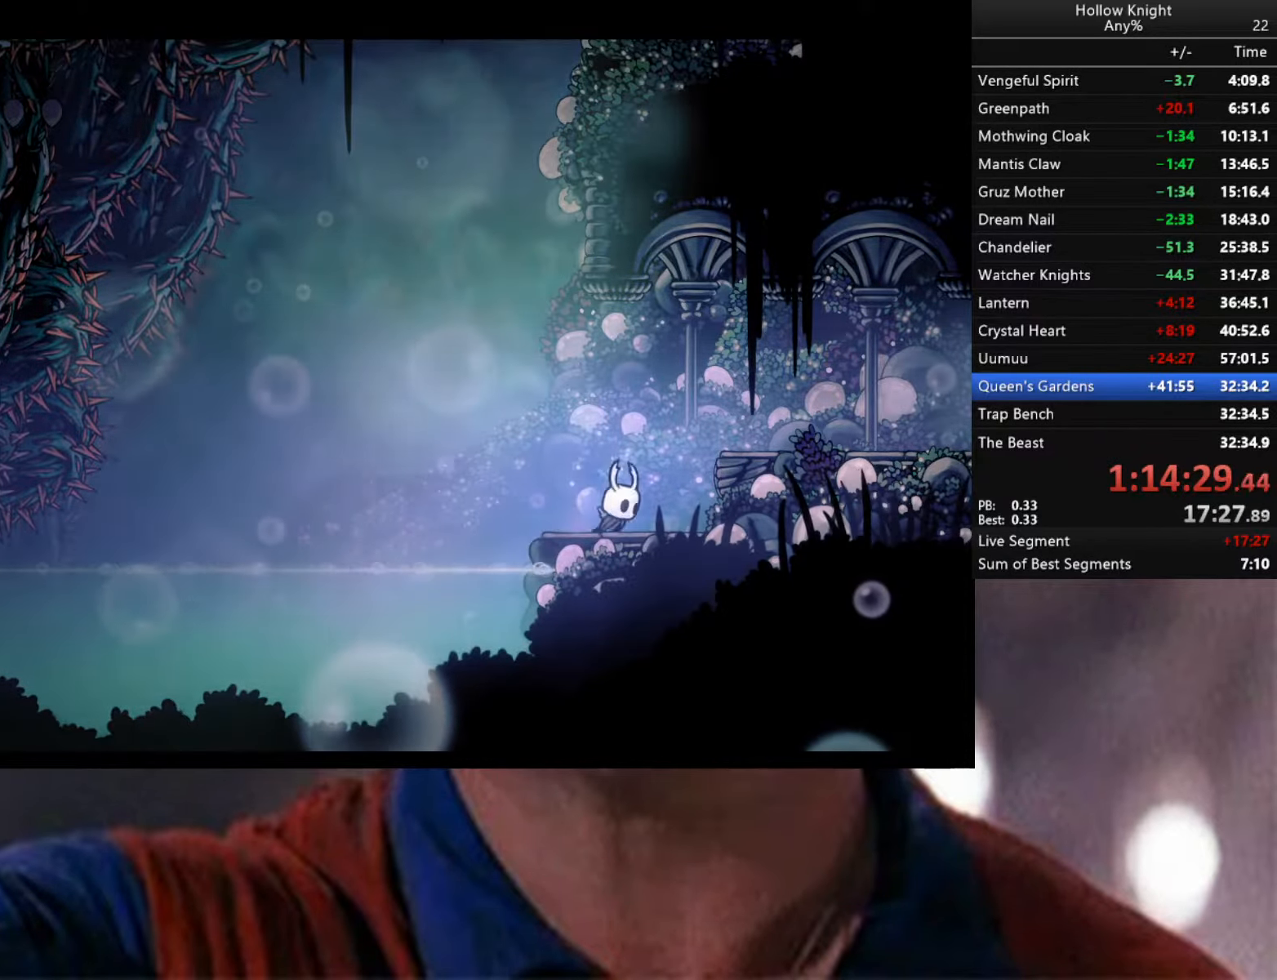
{"buttons": ["R2"], "left_stick": "right", "right_stick": "center", "events": [[200, "A", "up"], [350, "R2", "down"]]}
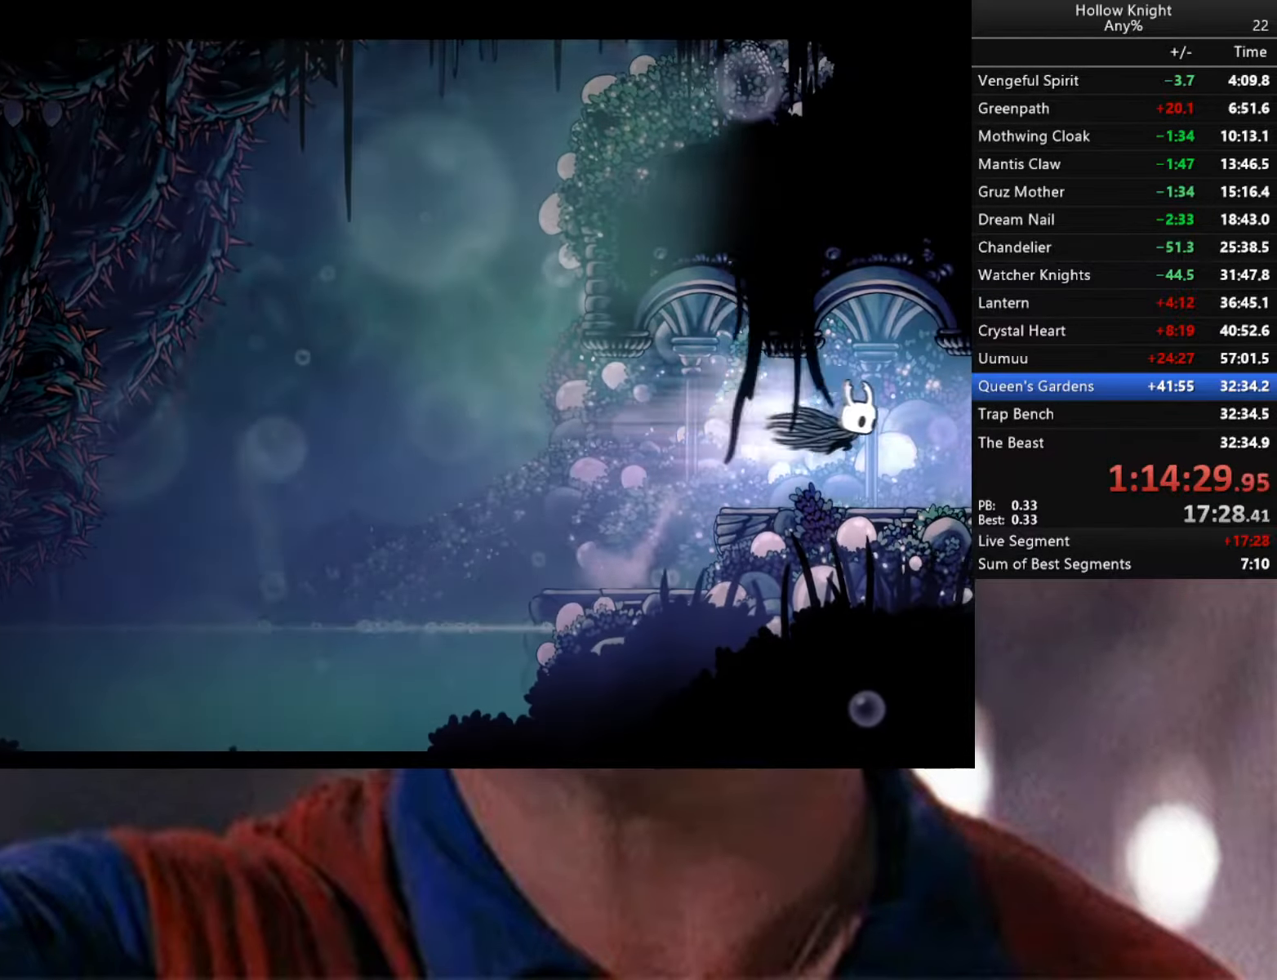
{"buttons": ["R2"], "left_stick": "center", "right_stick": "center", "events": [[450, "left_stick", "center"]]}
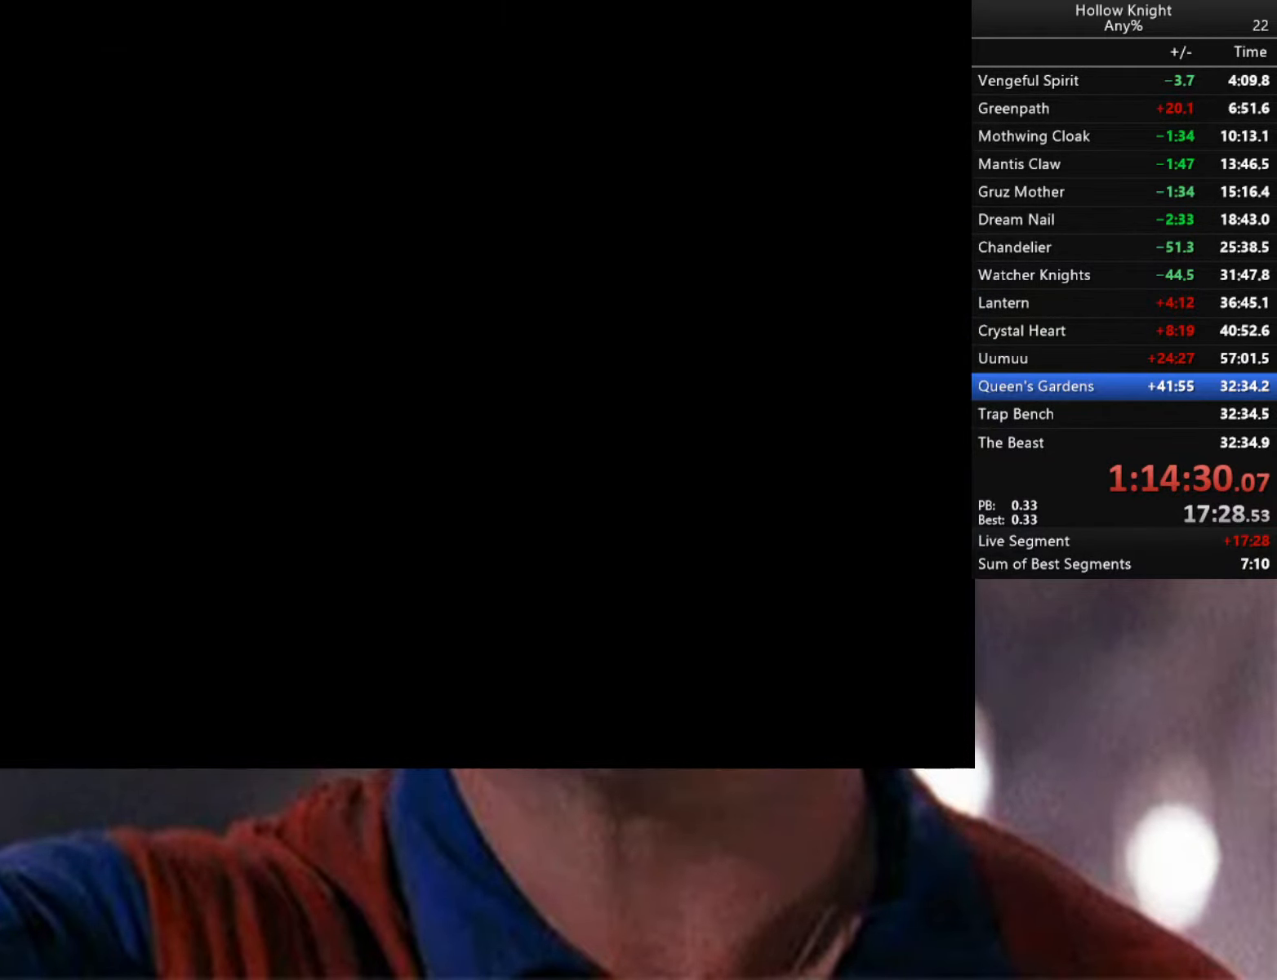
{"buttons": ["R2"], "left_stick": "right", "right_stick": "center", "events": [[200, "left_stick", "right"]]}
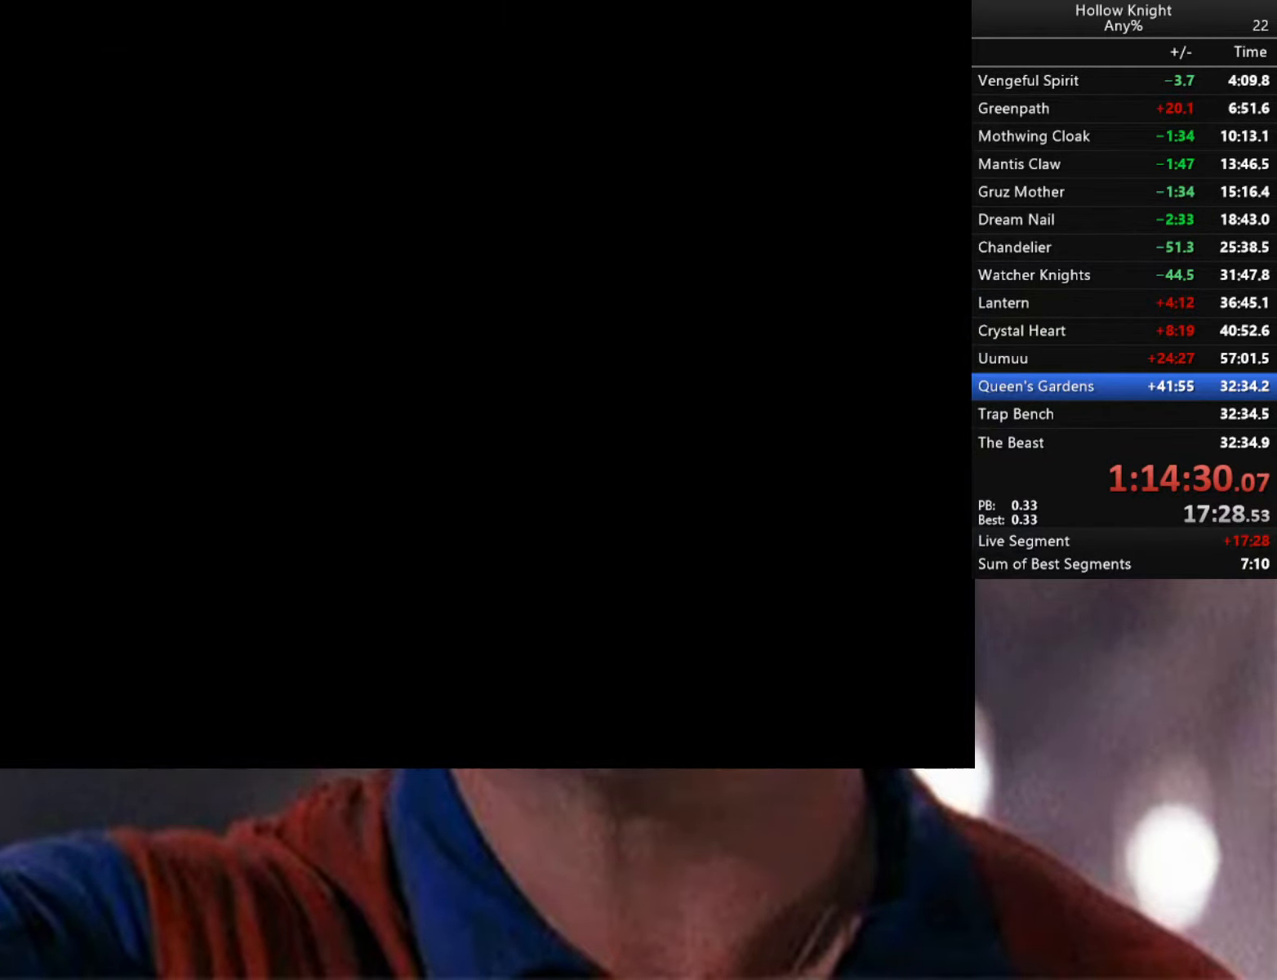
{"buttons": ["R2"], "left_stick": "center", "right_stick": "center", "events": [[367, "left_stick", "down-right"], [500, "left_stick", "center"]]}
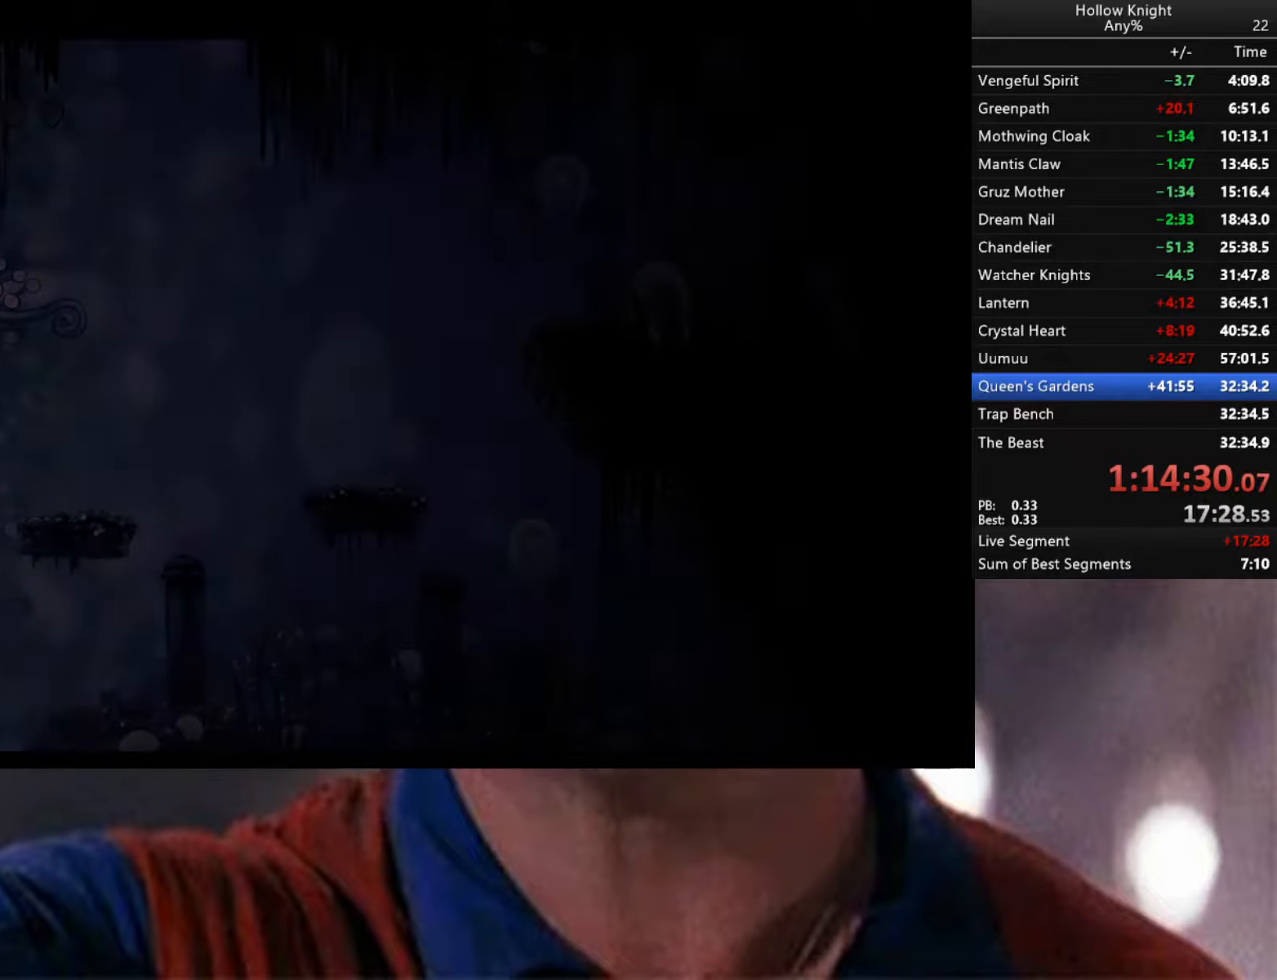
{"buttons": [], "left_stick": "right", "right_stick": "center", "events": [[100, "R2", "up"], [317, "left_stick", "right"]]}
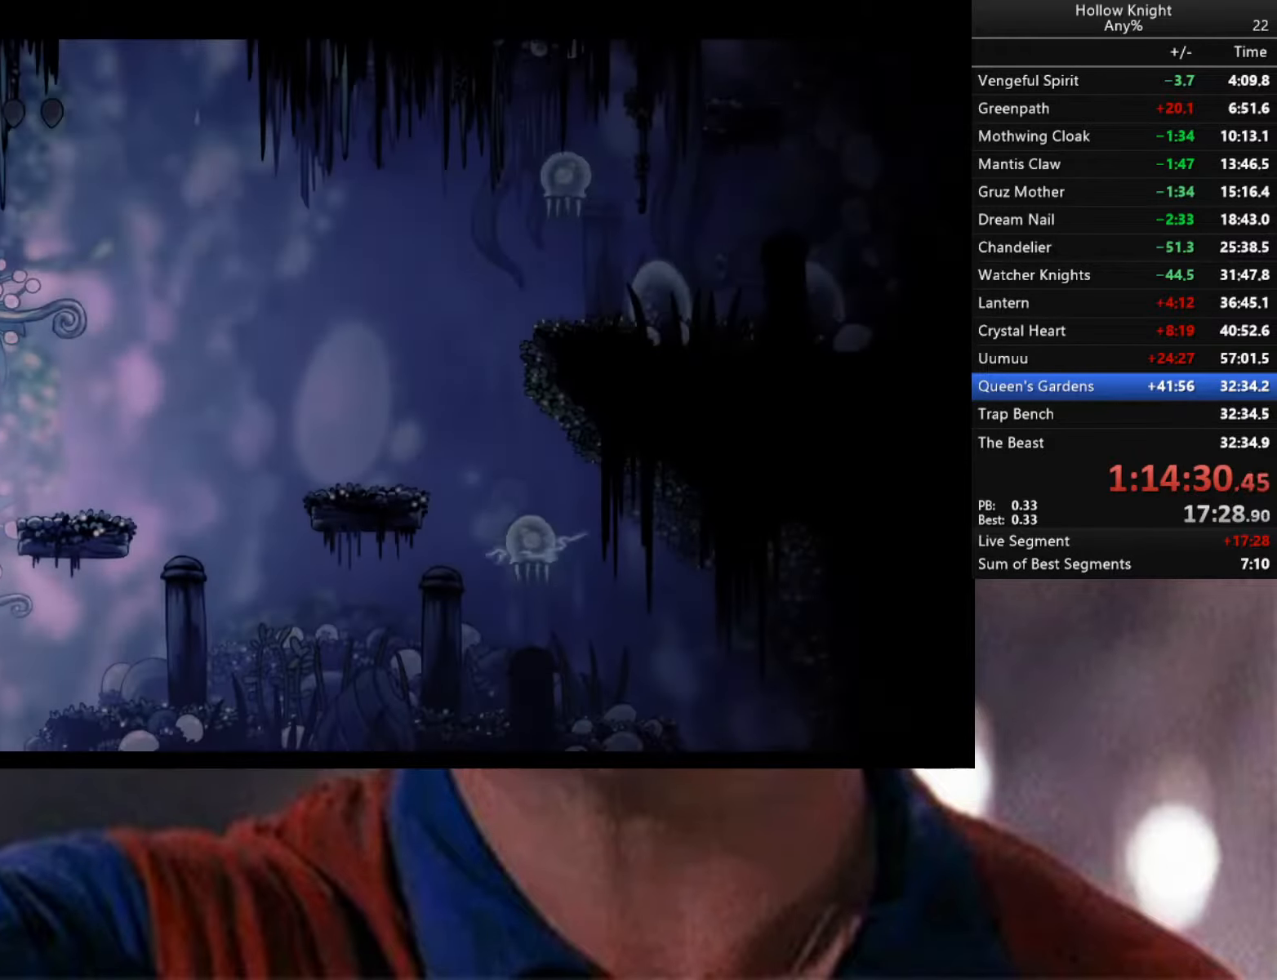
{"buttons": [], "left_stick": "center", "right_stick": "center", "events": [[34, "A", "down"], [117, "A", "up"], [150, "R2", "down"], [350, "R2", "up"], [350, "left_stick", "center"]]}
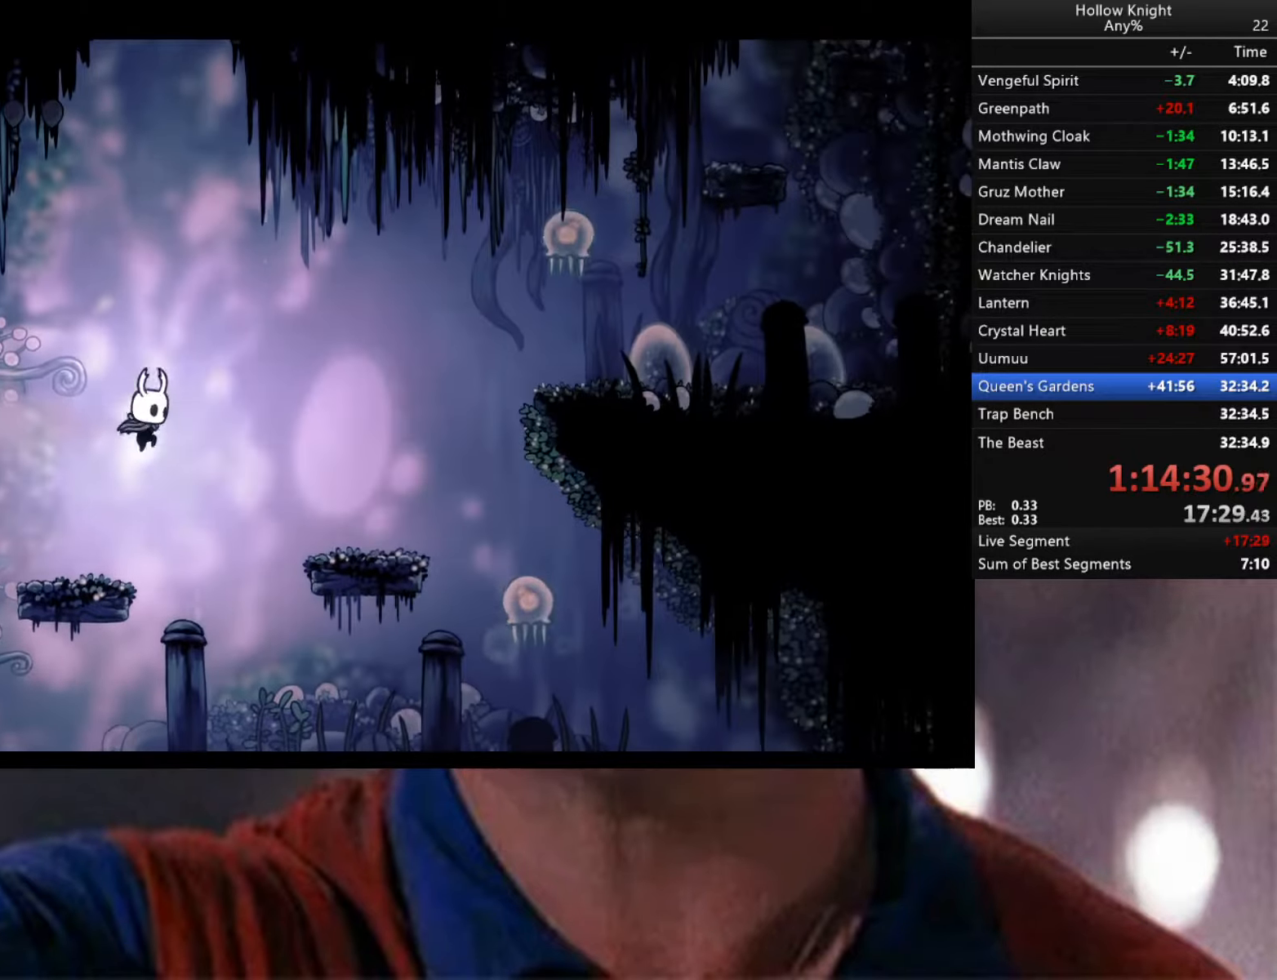
{"buttons": ["A"], "left_stick": "right", "right_stick": "center", "events": [[284, "left_stick", "right"], [334, "A", "down"]]}
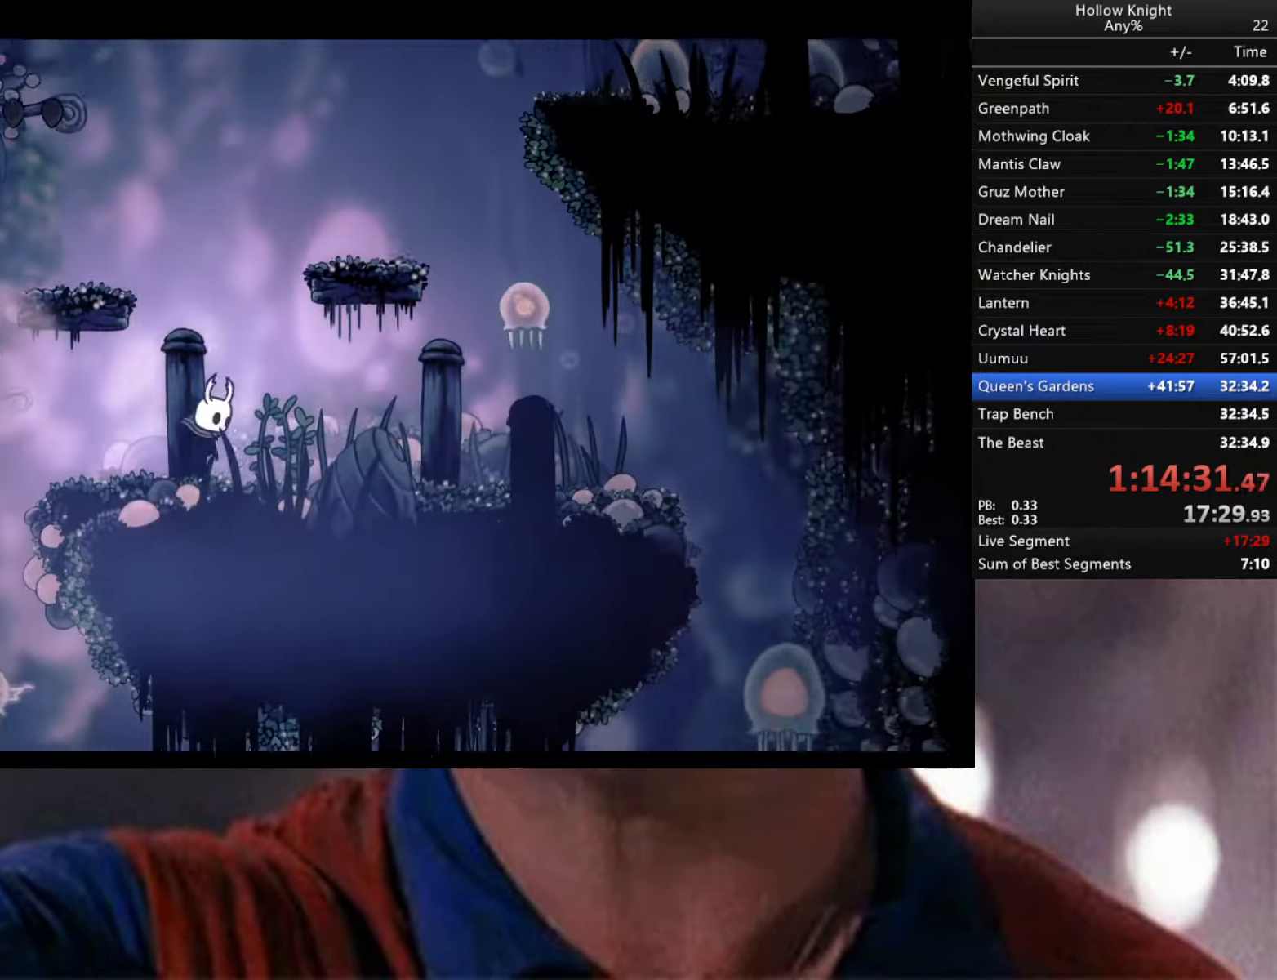
{"buttons": [], "left_stick": "right", "right_stick": "center", "events": [[134, "A", "up"]]}
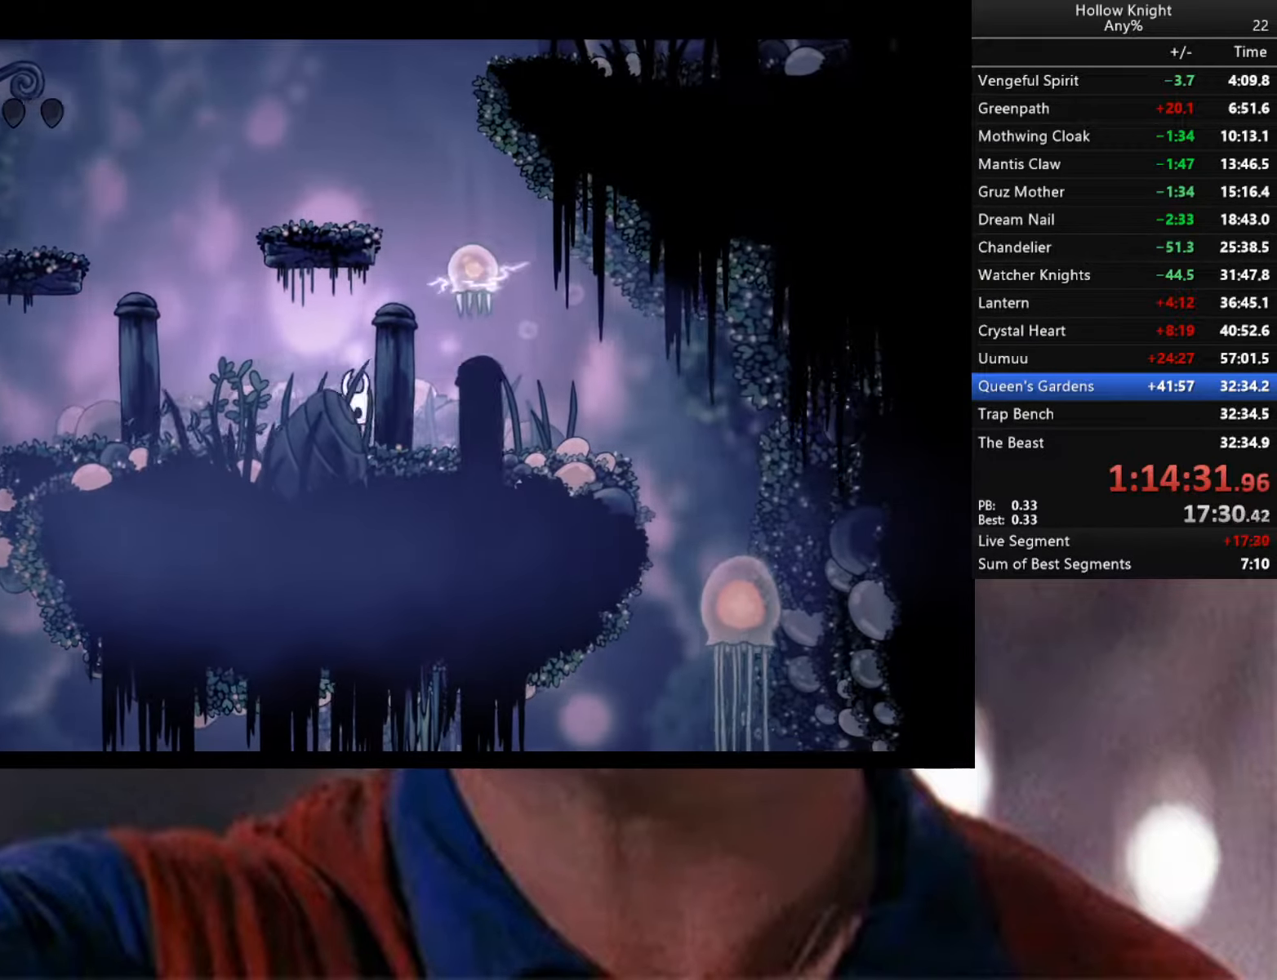
{"buttons": ["A"], "left_stick": "right", "right_stick": "center", "events": [[150, "X", "down"], [217, "left_stick", "up"], [234, "X", "up"], [300, "left_stick", "left"], [367, "left_stick", "down"], [434, "A", "down"], [434, "left_stick", "right"]]}
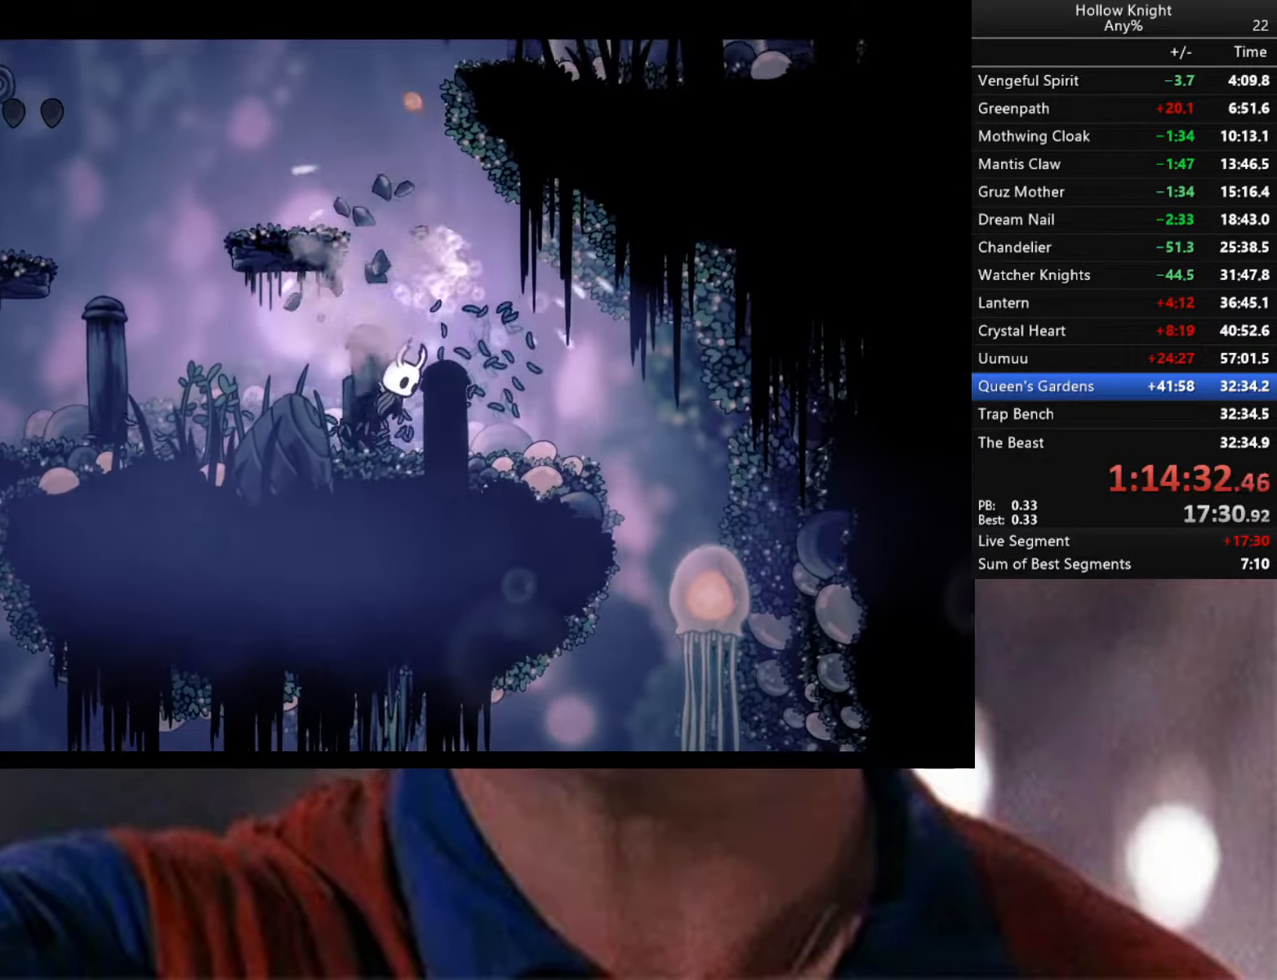
{"buttons": [], "left_stick": "left", "right_stick": "center", "events": [[117, "left_stick", "left"], [434, "A", "up"]]}
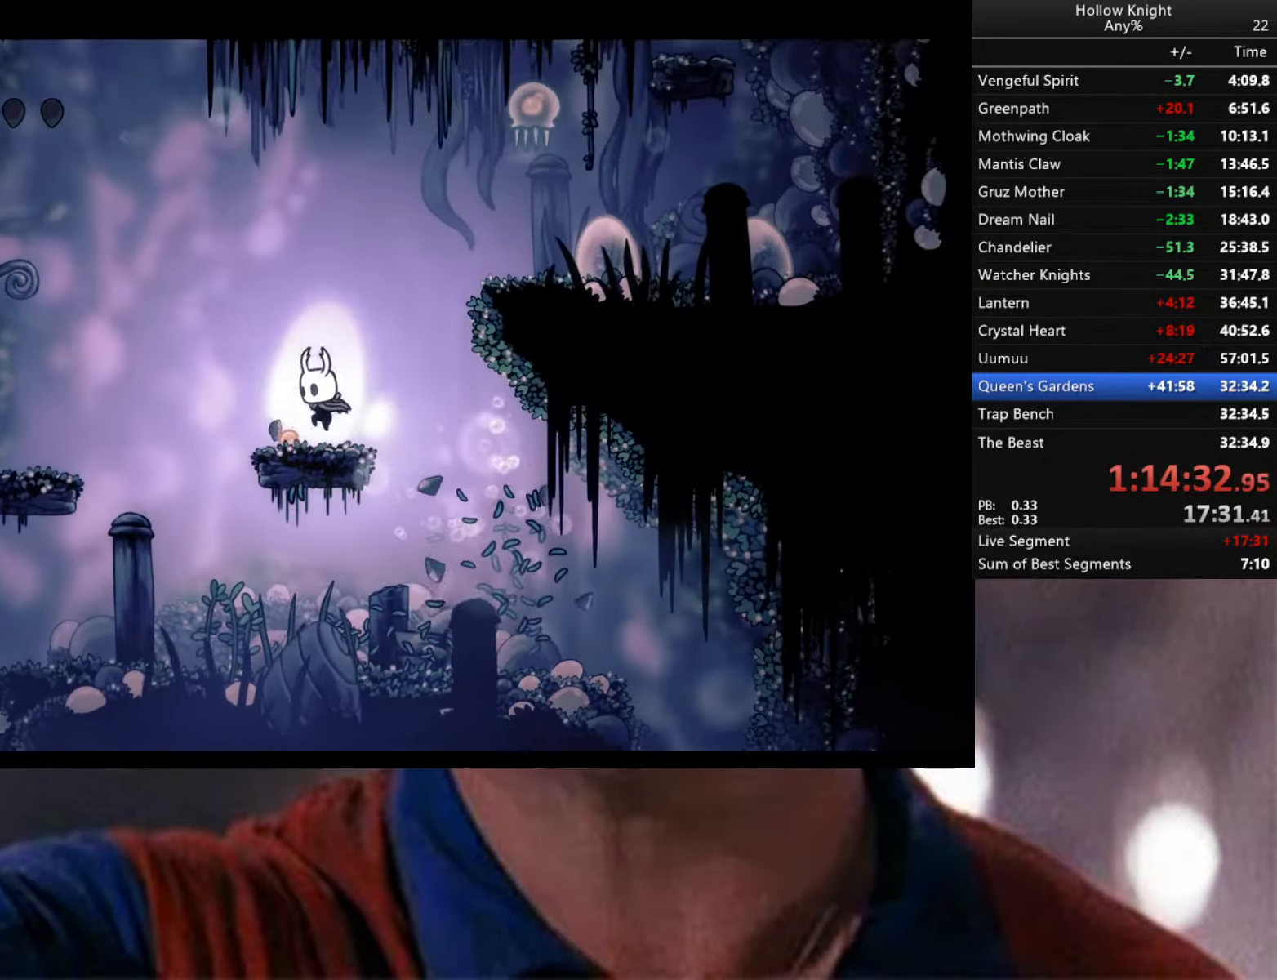
{"buttons": ["R2"], "left_stick": "right", "right_stick": "center", "events": [[34, "A", "down"], [50, "left_stick", "right"], [434, "A", "up"], [484, "R2", "down"]]}
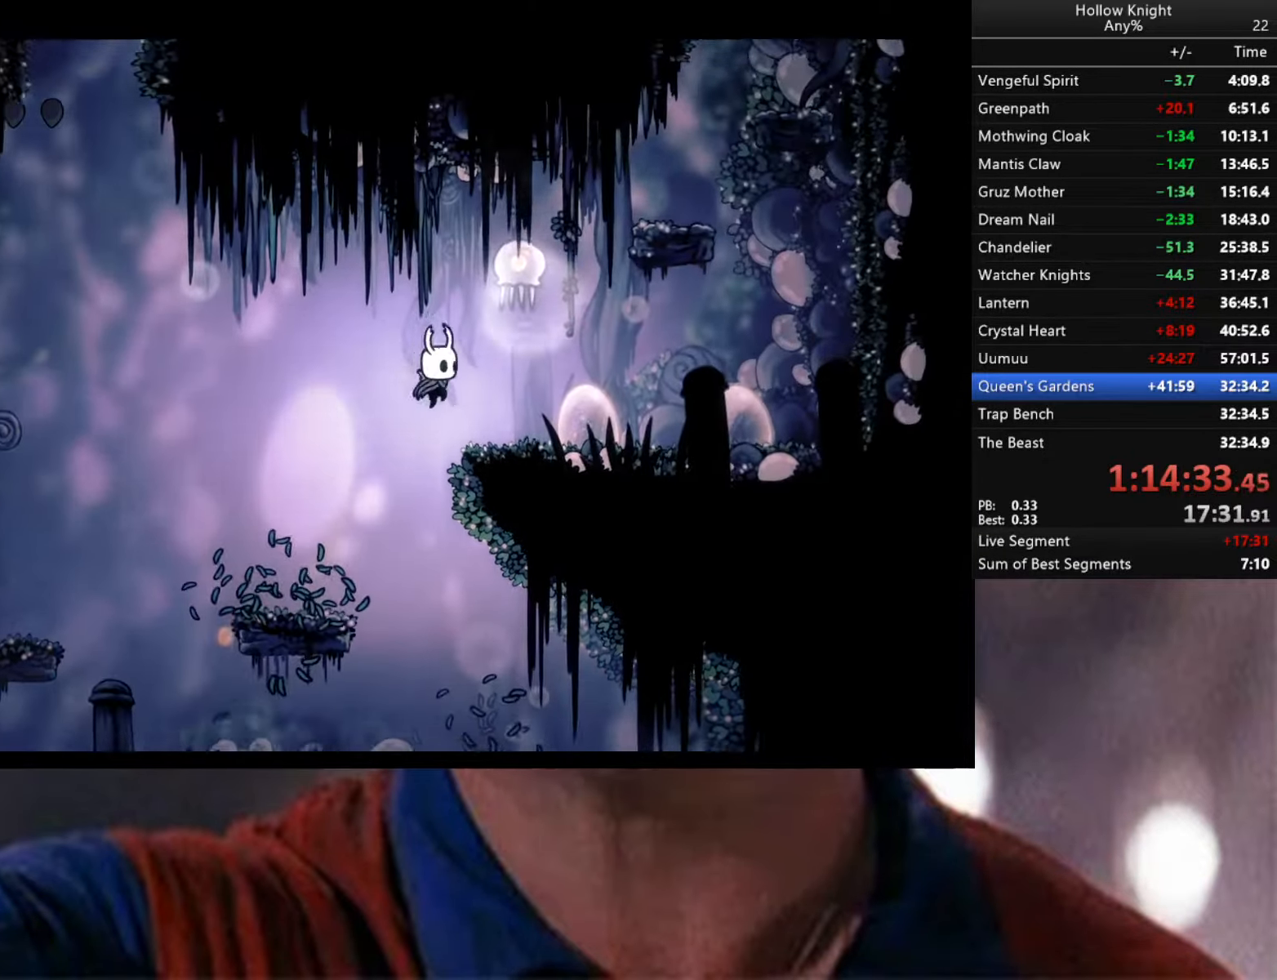
{"buttons": ["A"], "left_stick": "right", "right_stick": "center", "events": [[234, "R2", "up"], [417, "A", "down"]]}
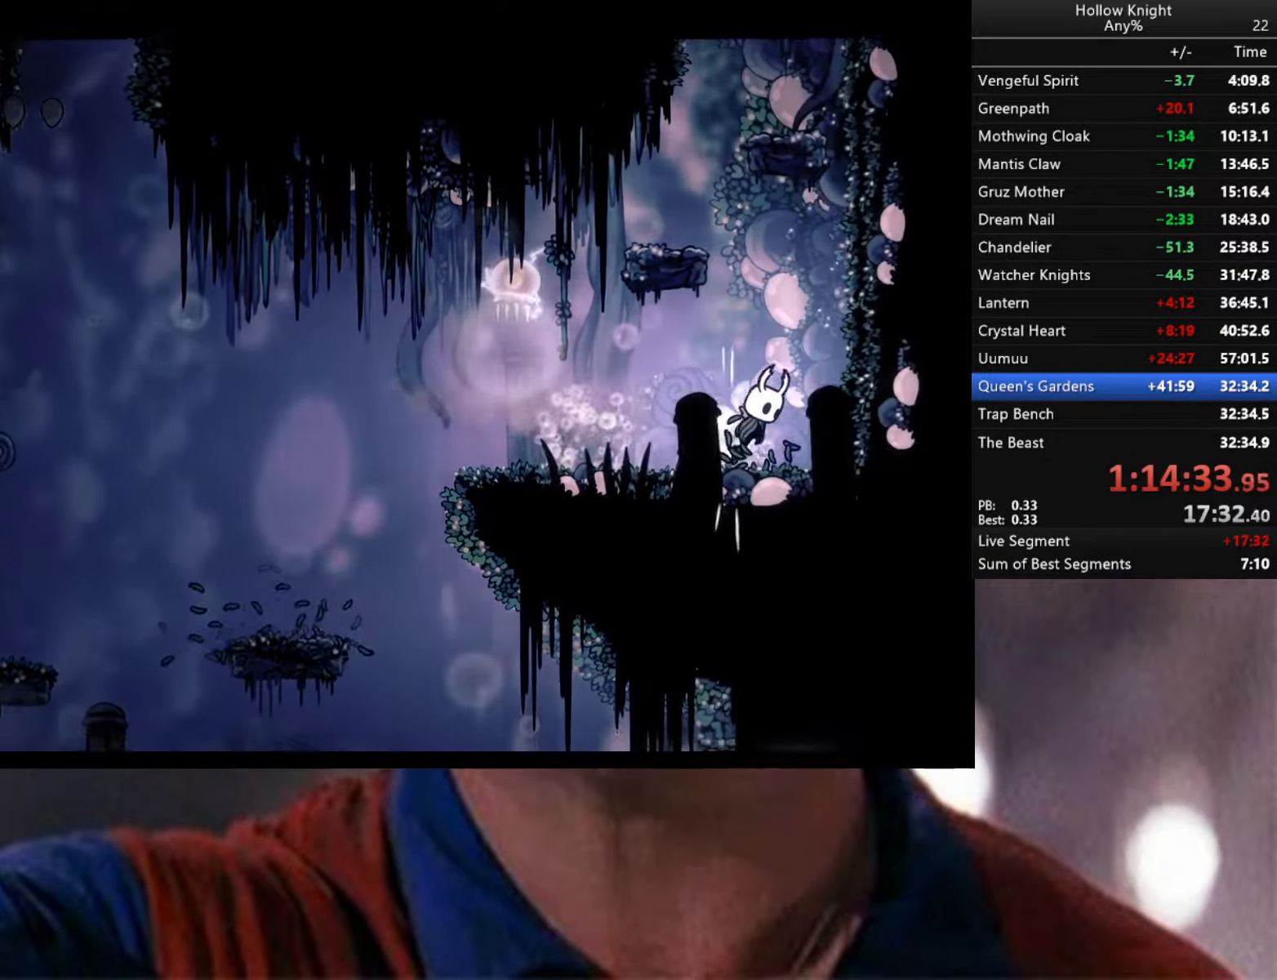
{"buttons": [], "left_stick": "left", "right_stick": "center", "events": [[134, "left_stick", "left"], [467, "A", "up"]]}
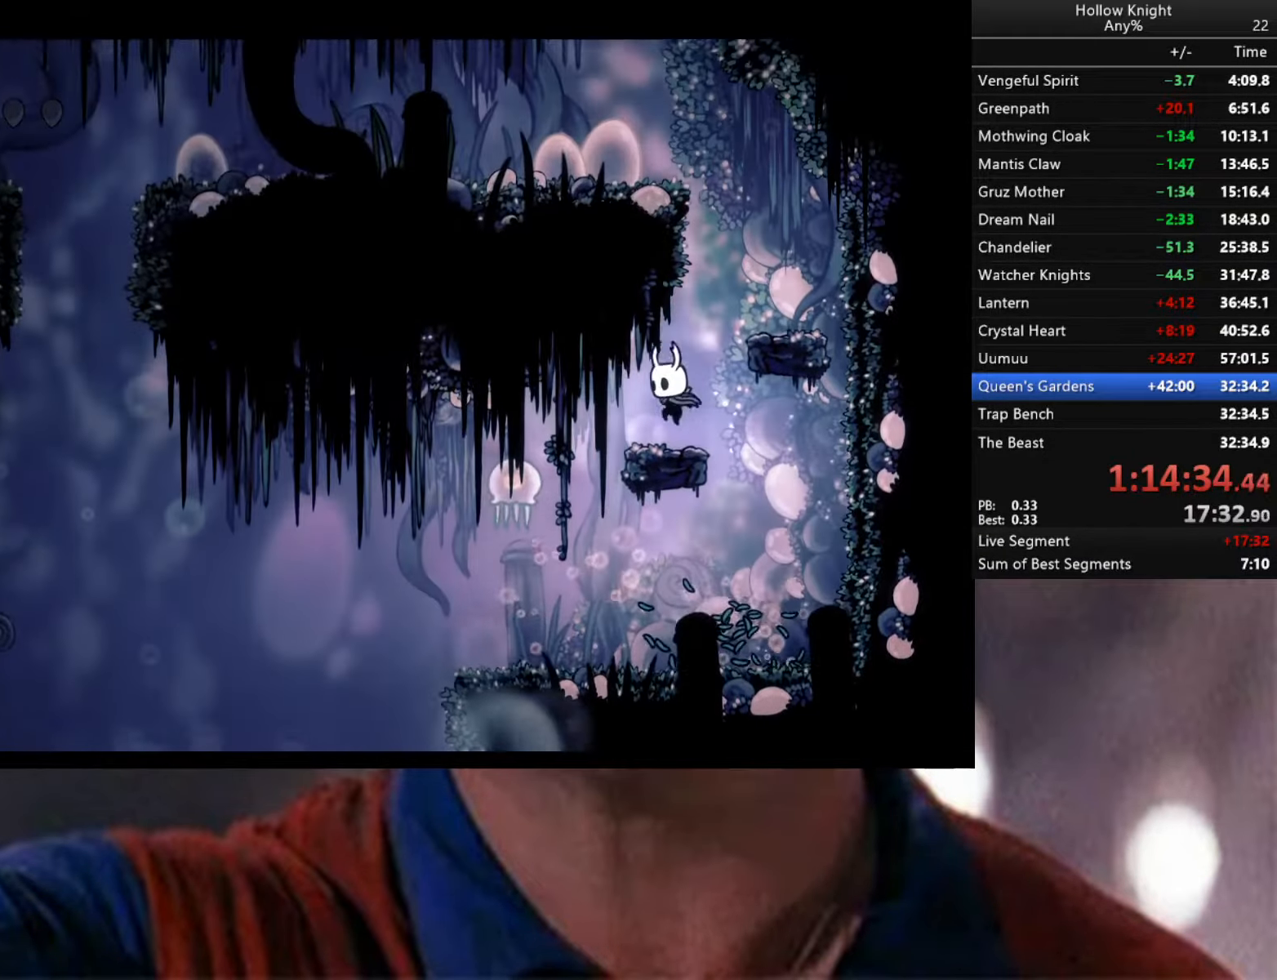
{"buttons": [], "left_stick": "center", "right_stick": "center", "events": [[67, "left_stick", "center"], [250, "left_stick", "left"], [333, "left_stick", "center"]]}
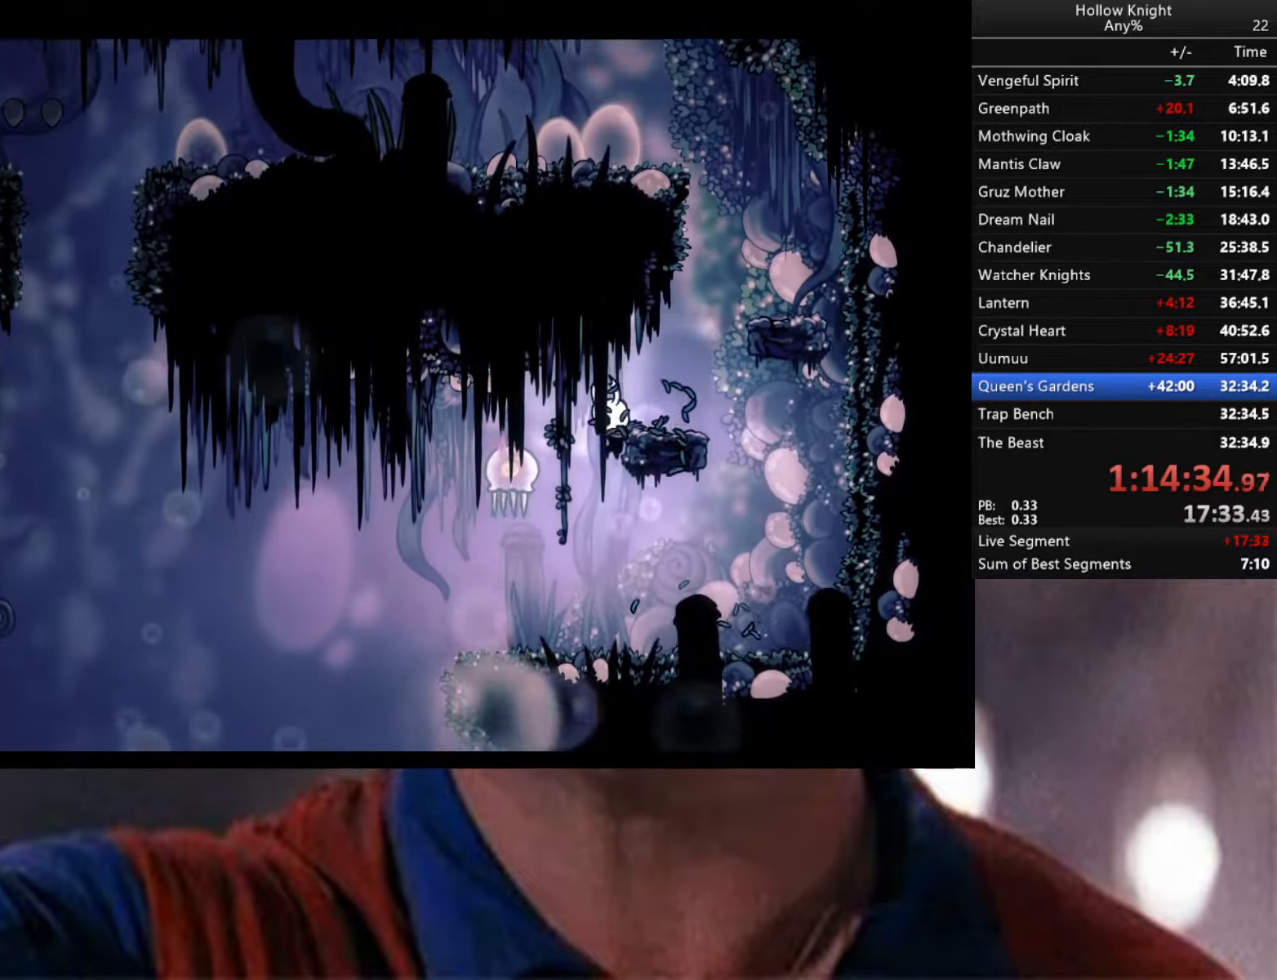
{"buttons": [], "left_stick": "right", "right_stick": "center", "events": [[466, "left_stick", "right"]]}
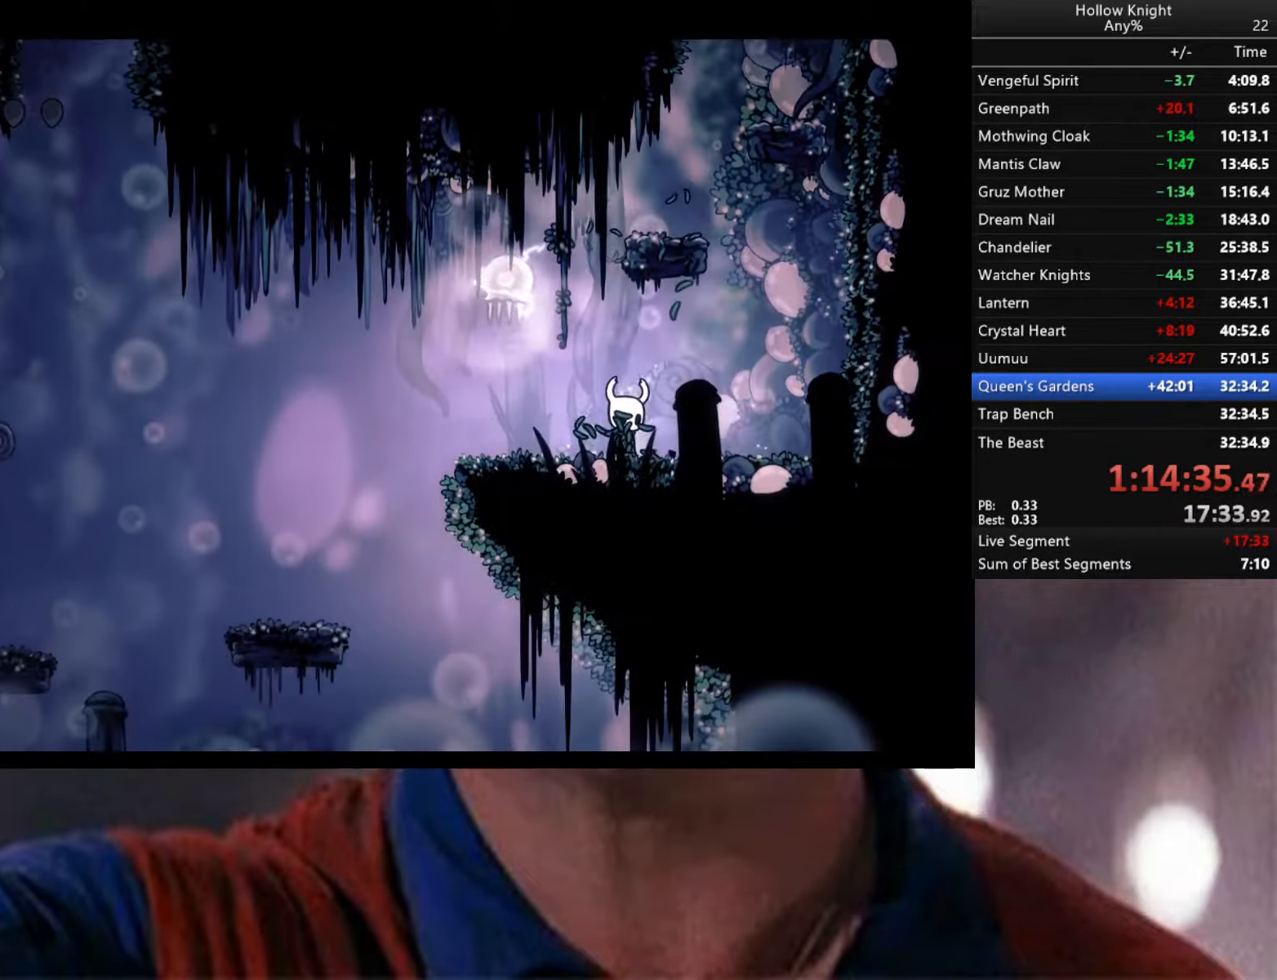
{"buttons": ["A"], "left_stick": "left", "right_stick": "center", "events": [[183, "A", "down"], [416, "left_stick", "center"], [466, "left_stick", "left"]]}
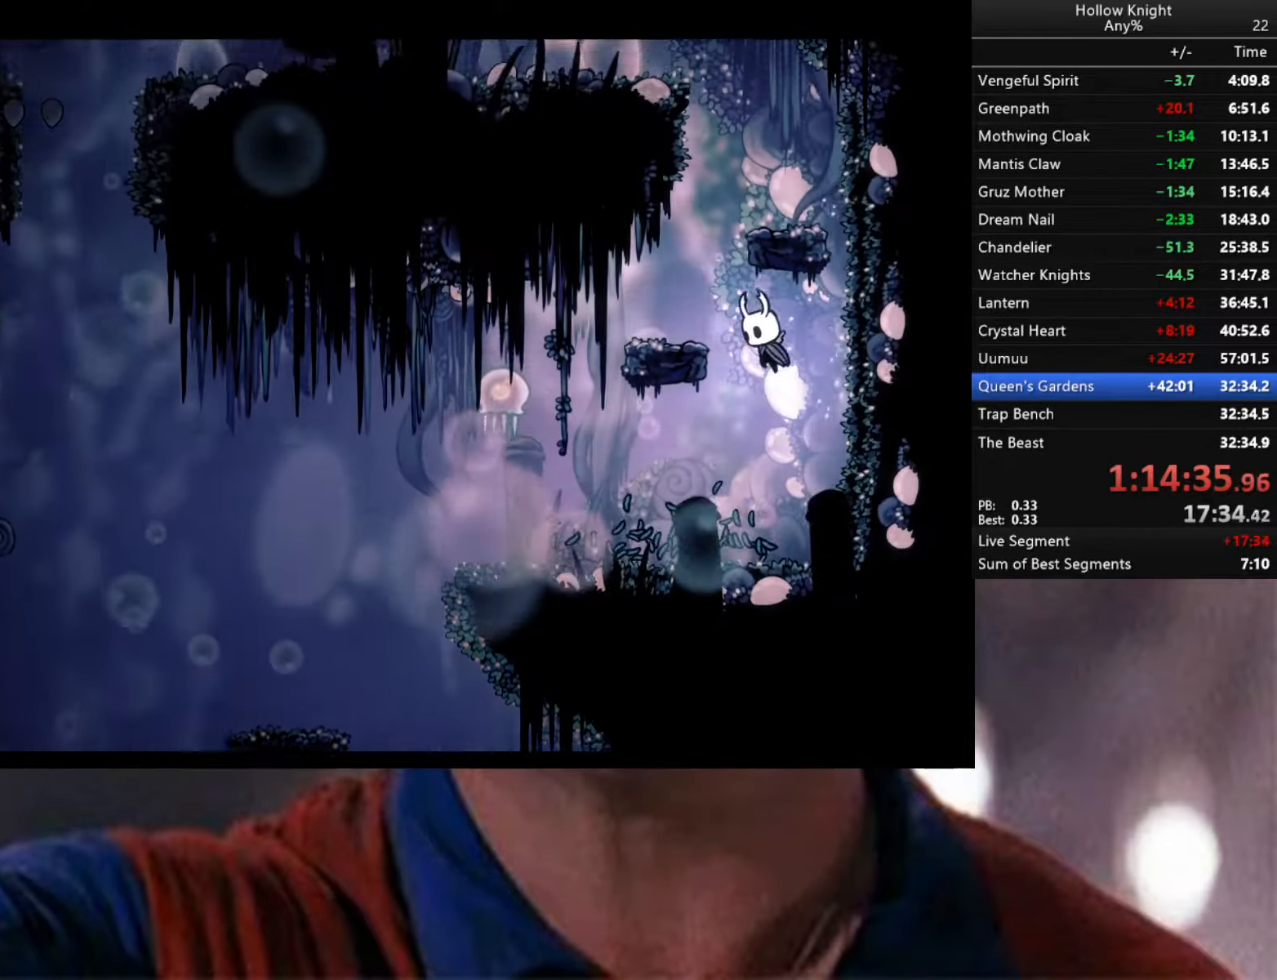
{"buttons": [], "left_stick": "center", "right_stick": "center", "events": [[233, "A", "up"], [383, "left_stick", "center"]]}
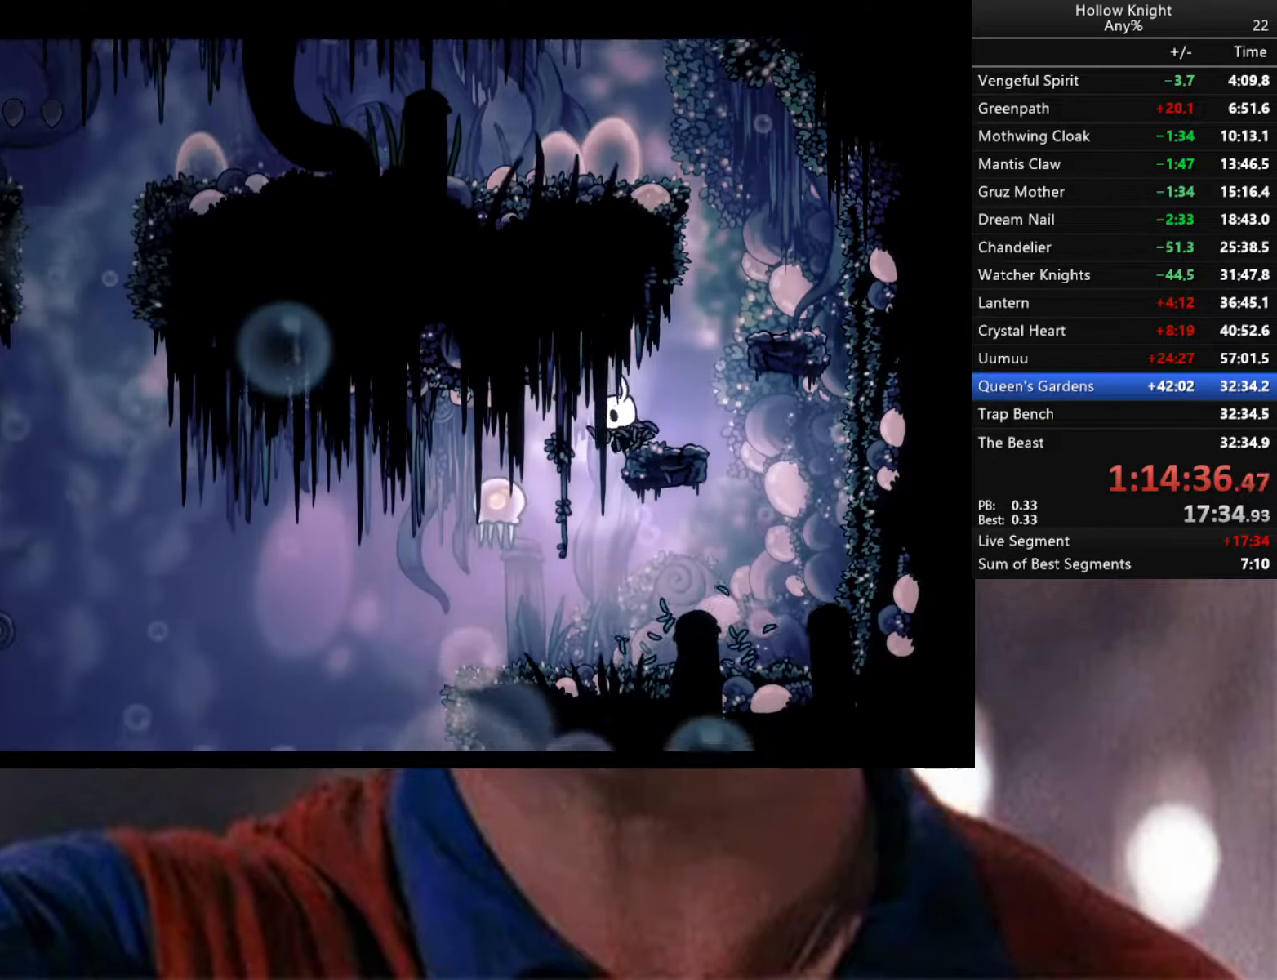
{"buttons": ["A"], "left_stick": "center", "right_stick": "center", "events": [[483, "A", "down"]]}
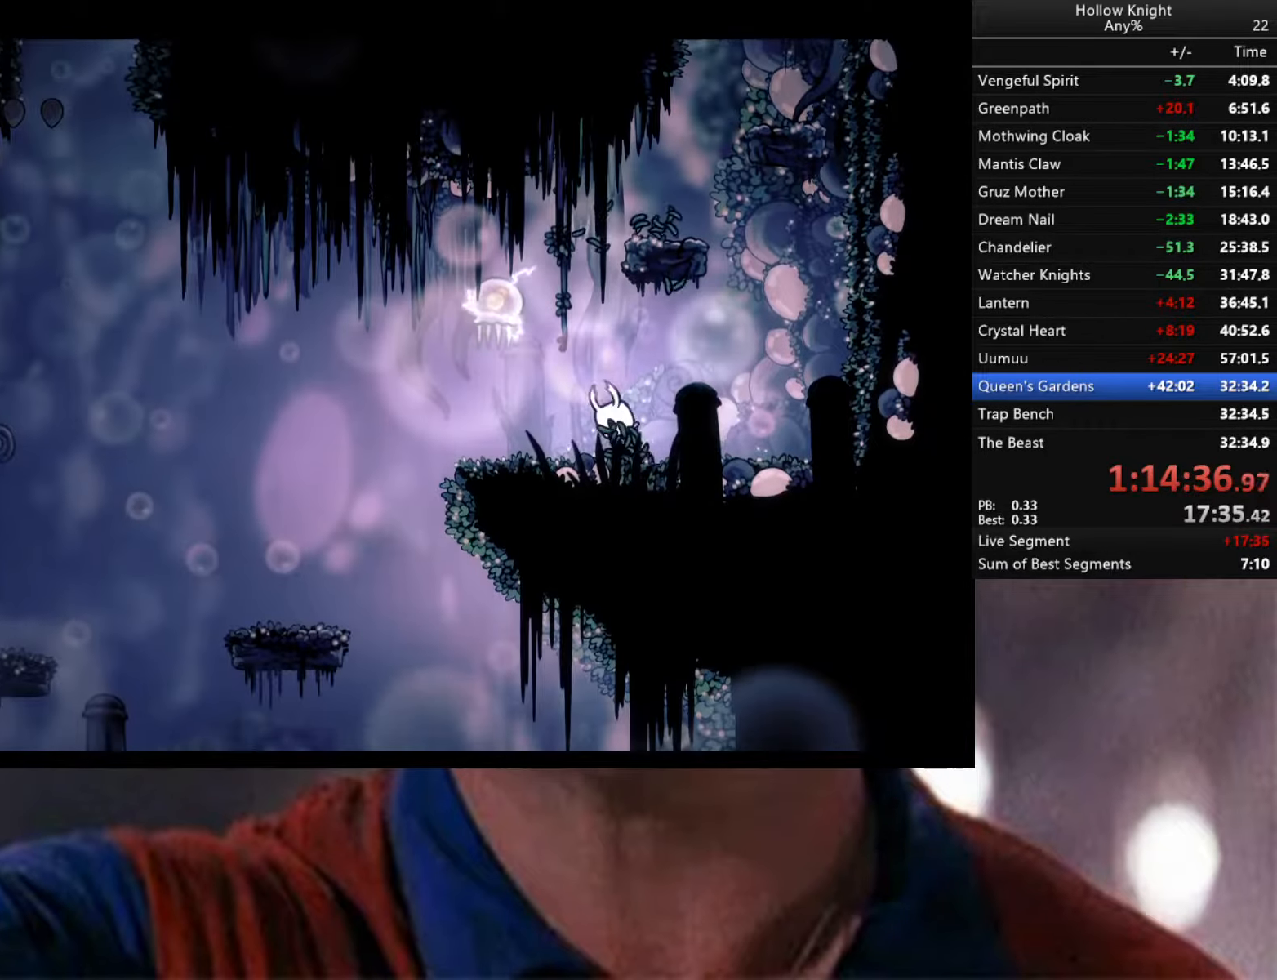
{"buttons": ["A"], "left_stick": "right", "right_stick": "center", "events": [[183, "left_stick", "right"]]}
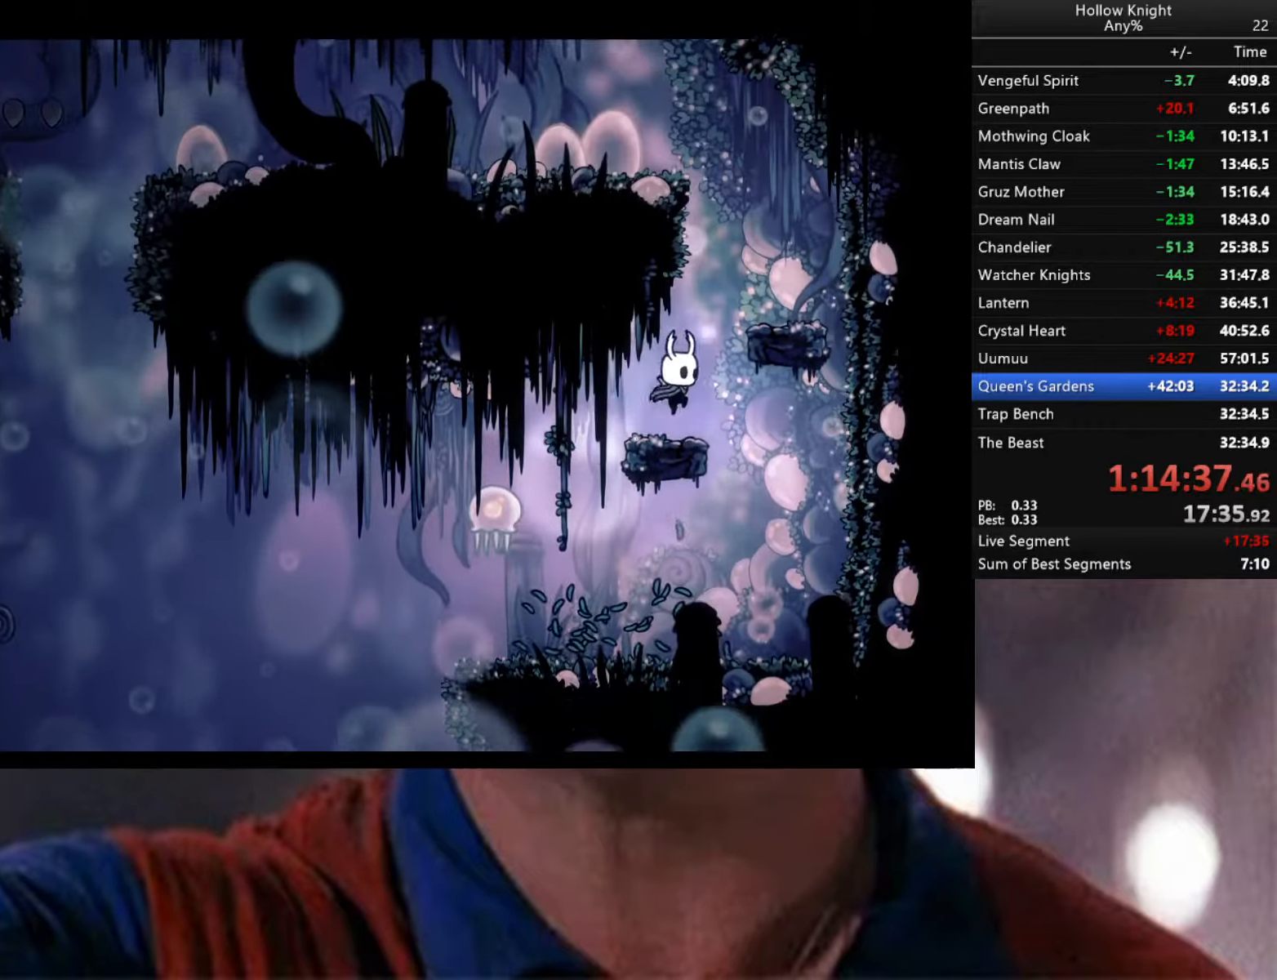
{"buttons": [], "left_stick": "center", "right_stick": "center", "events": [[50, "left_stick", "center"], [66, "A", "up"], [166, "left_stick", "left"], [400, "left_stick", "center"]]}
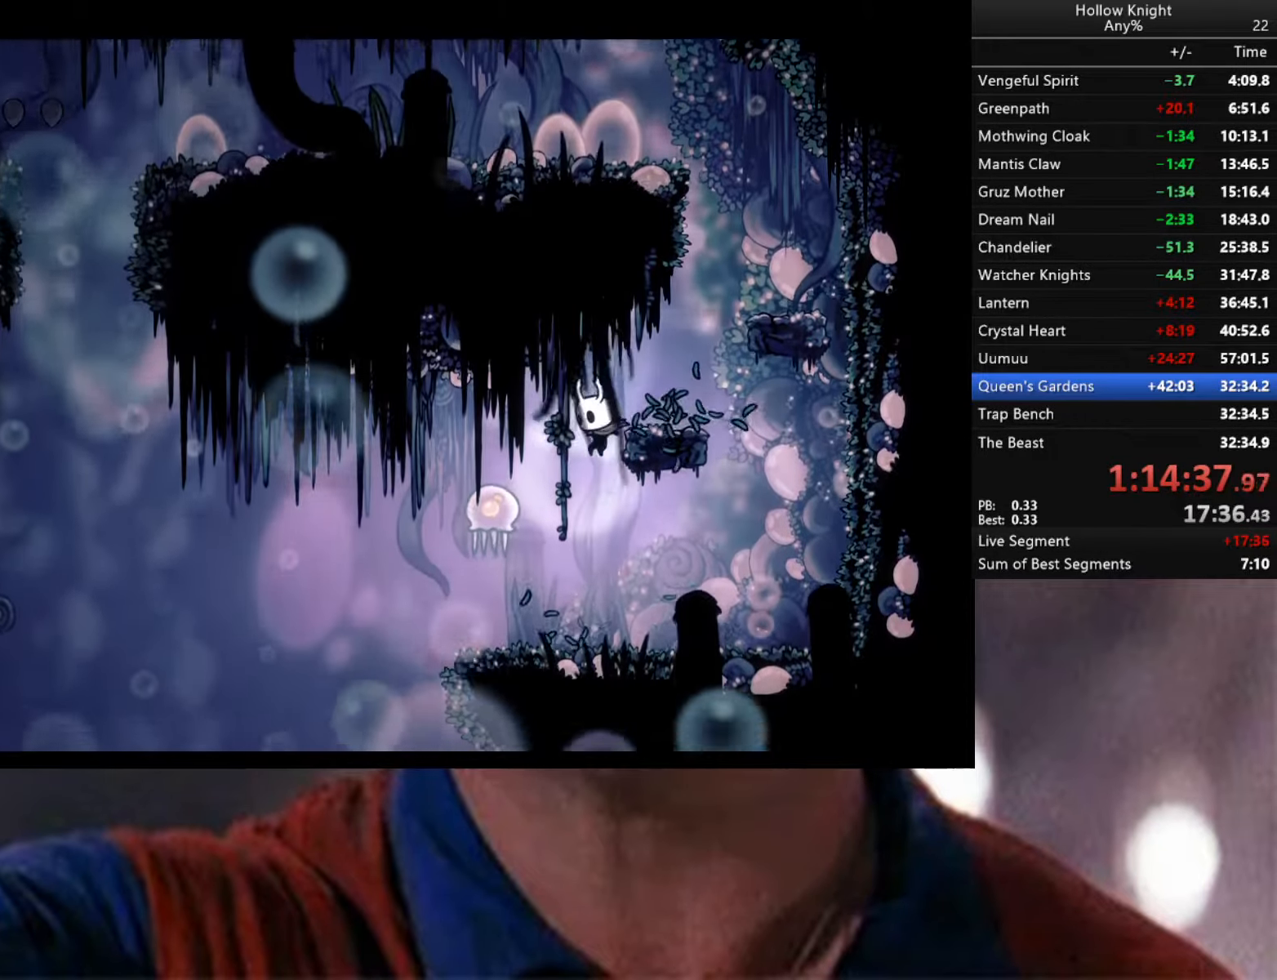
{"buttons": ["A"], "left_stick": "center", "right_stick": "center", "events": [[483, "A", "down"]]}
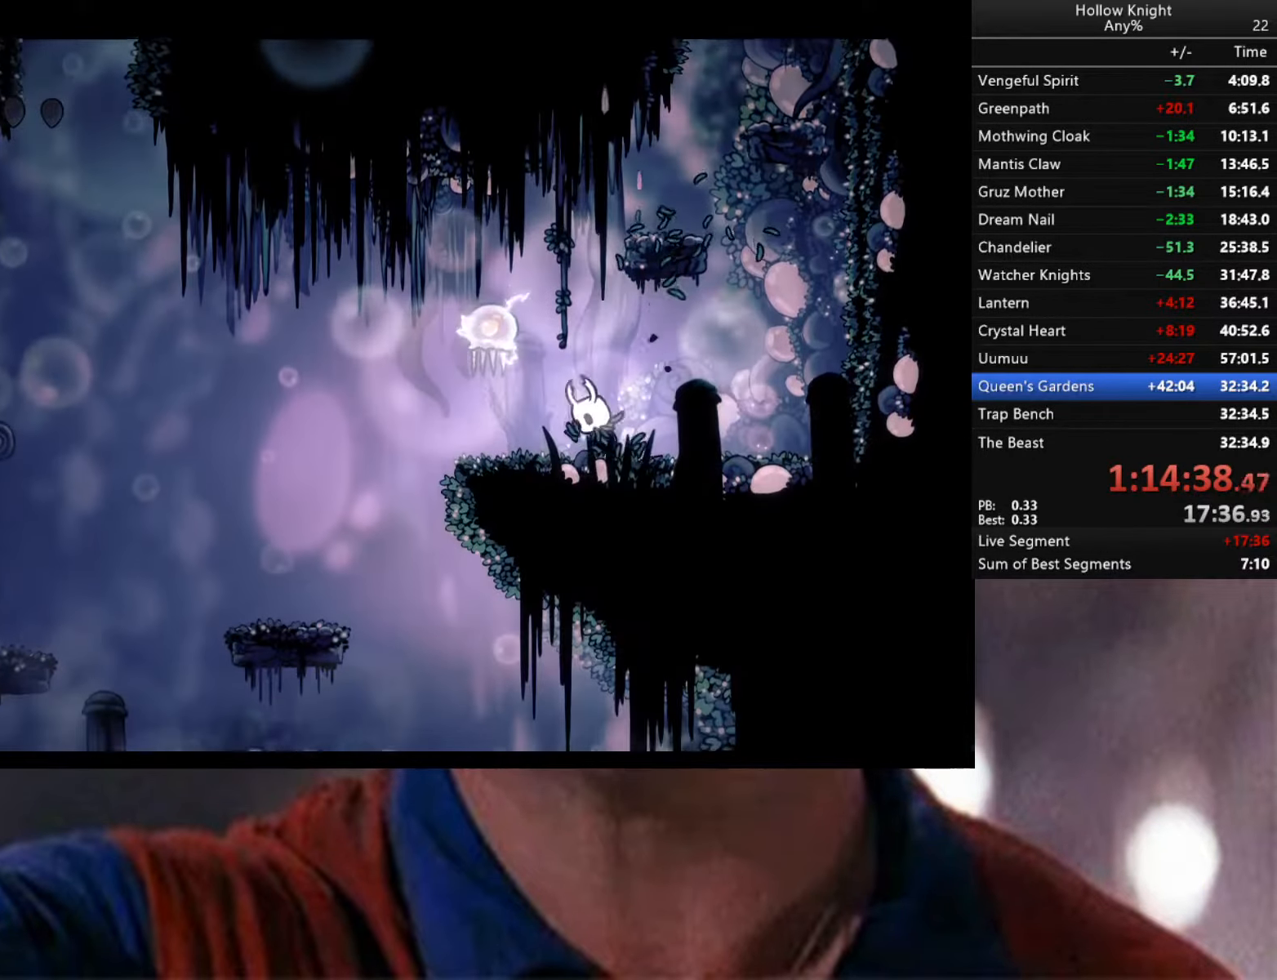
{"buttons": [], "left_stick": "center", "right_stick": "center", "events": [[266, "left_stick", "right"], [383, "A", "up"], [466, "left_stick", "center"]]}
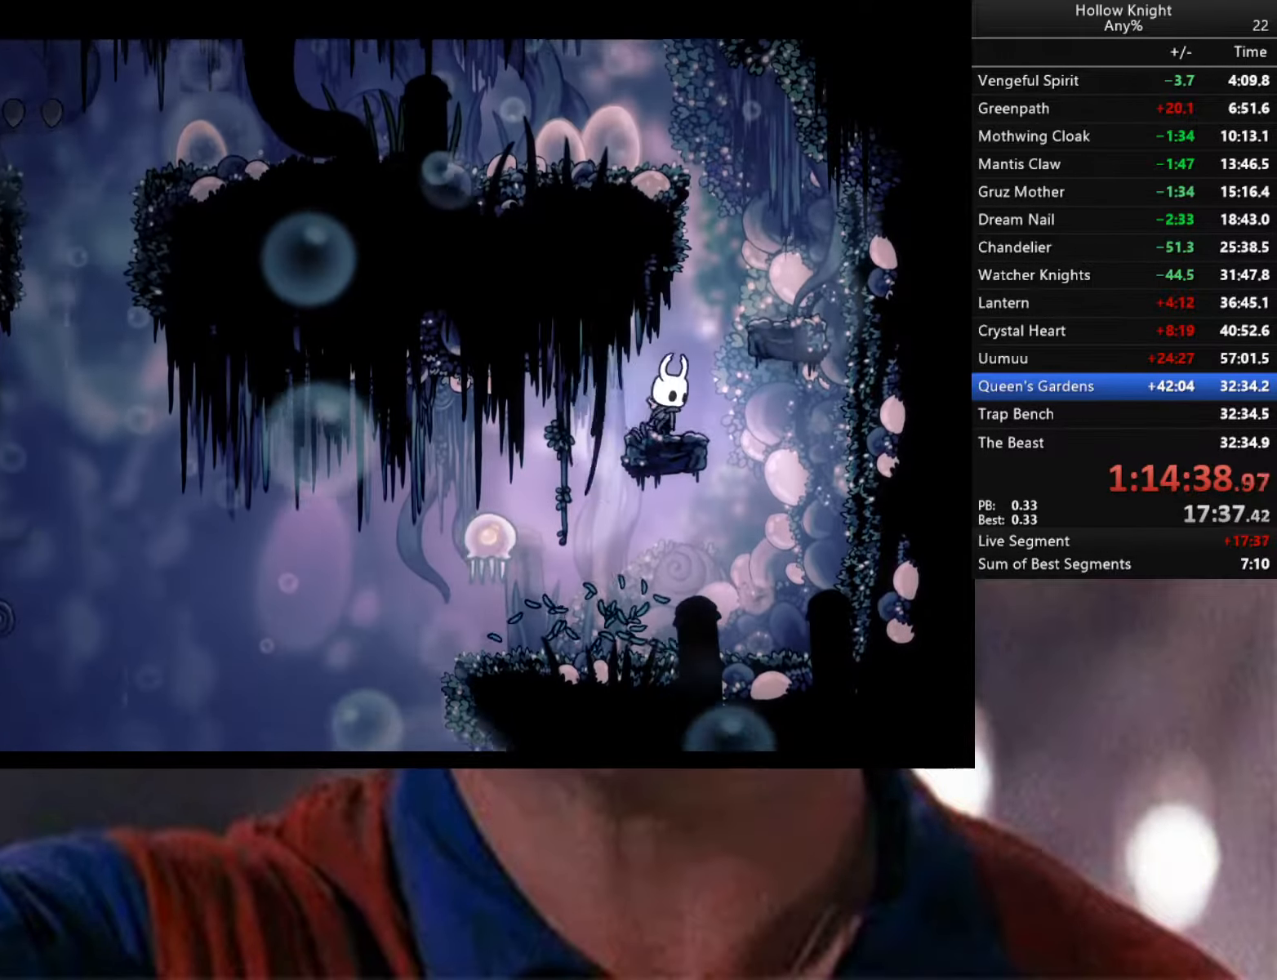
{"buttons": [], "left_stick": "center", "right_stick": "center", "events": [[50, "left_stick", "left"], [283, "left_stick", "center"]]}